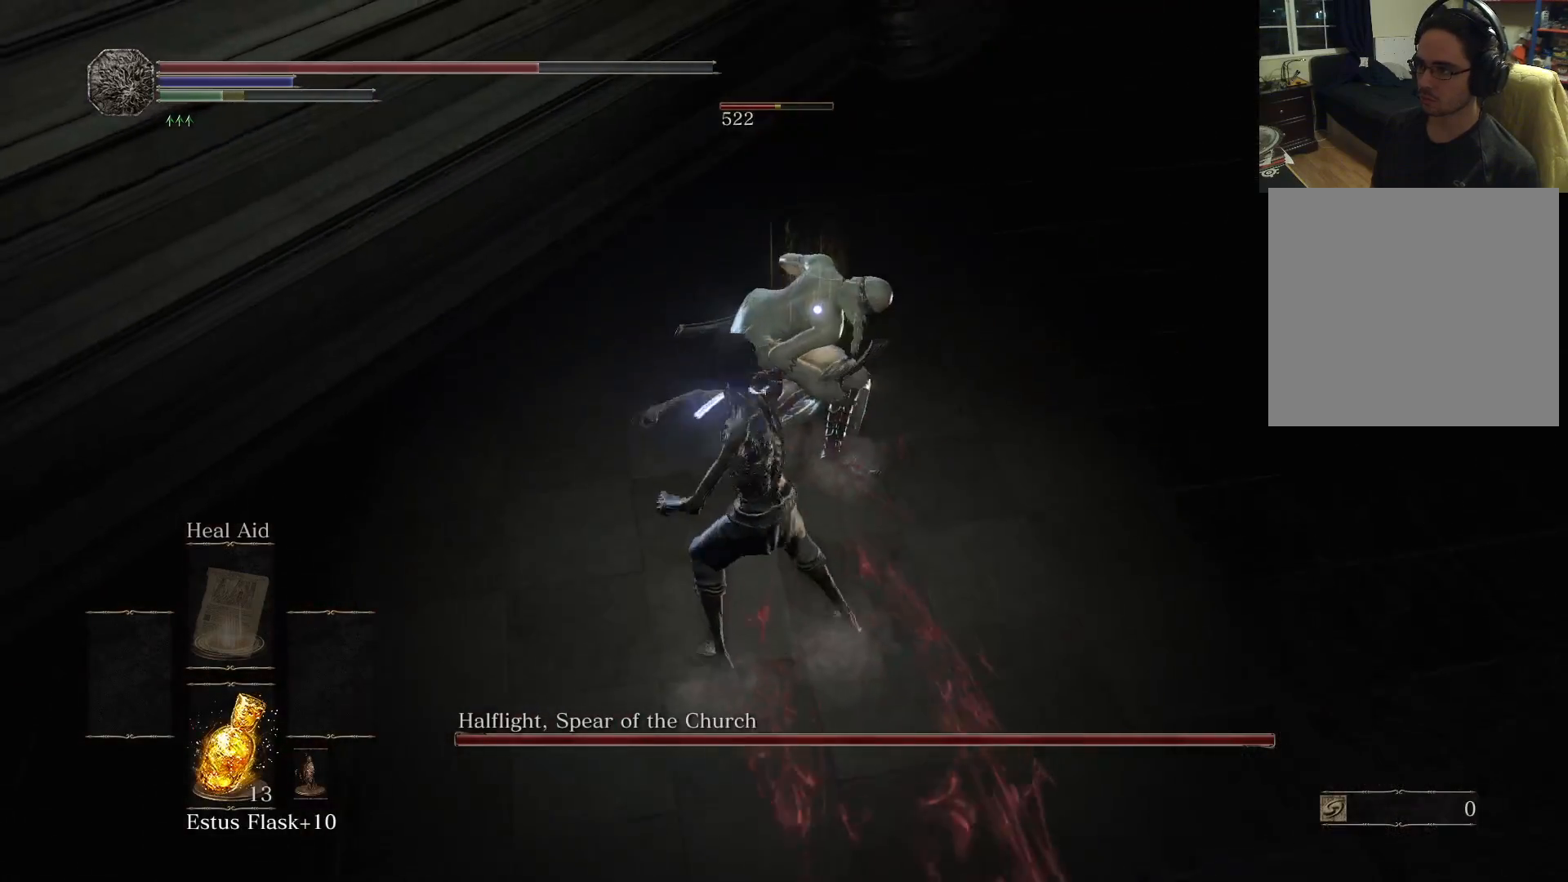
Gameplay with a controller (Xbox layout); each line is a JSON object with the inputs held at the frame after it. "events" lists button and stick changes between this image and that frame as [ms after this image, input, new state], when the widget could be followed in between. Not read: L3 R3.
{"buttons": ["R1"], "left_stick": "right", "right_stick": "center", "events": [[417, "left_stick", "right"], [467, "R1", "down"]]}
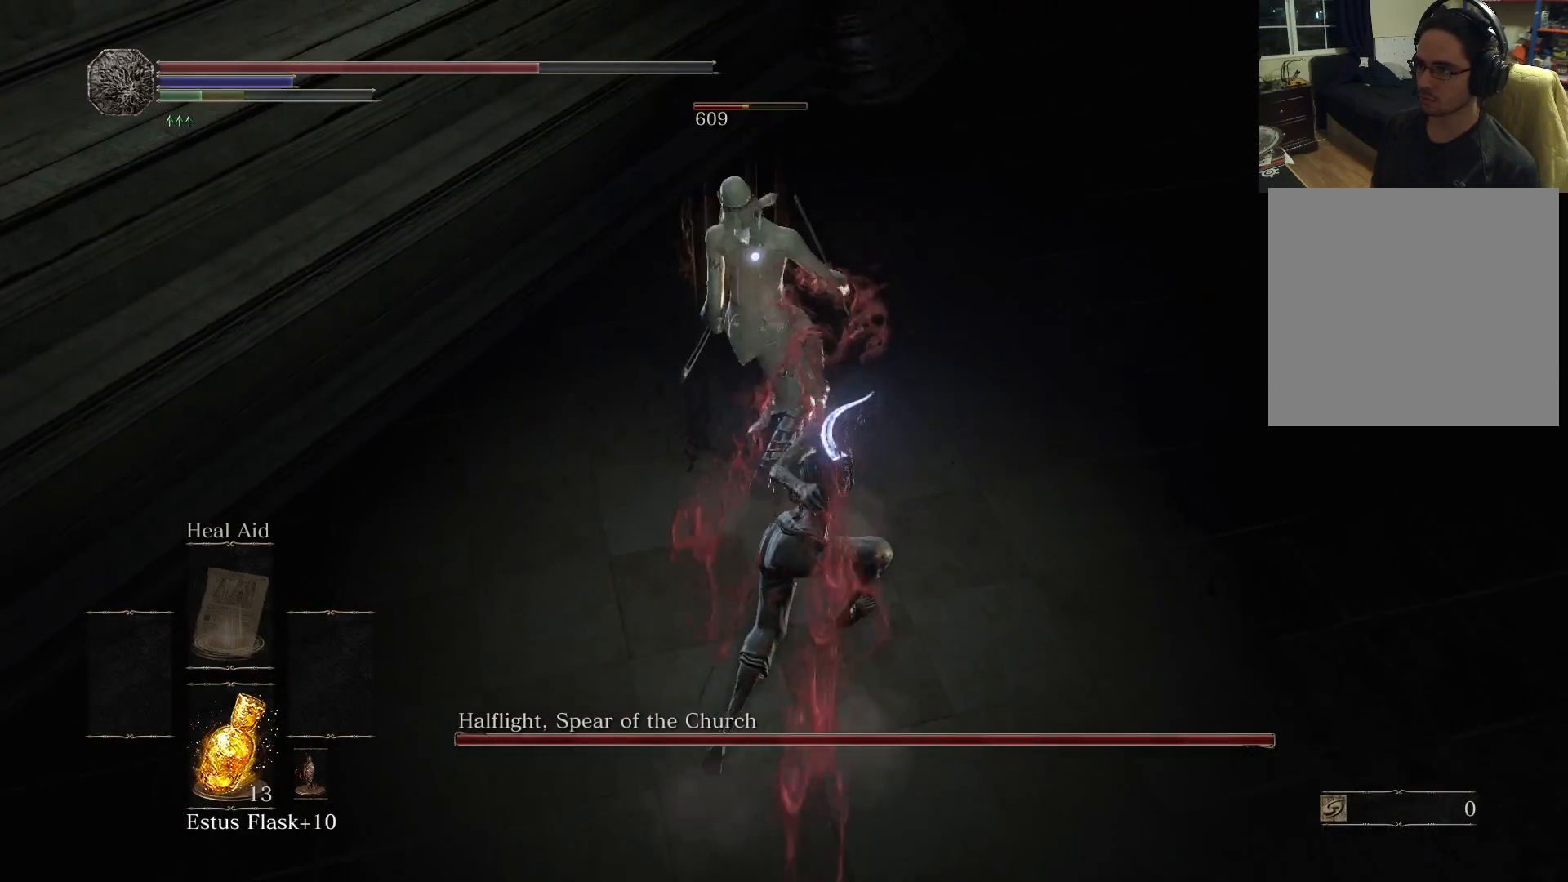
{"buttons": [], "left_stick": "up", "right_stick": "center", "events": [[33, "left_stick", "up-right"], [83, "R1", "up"], [233, "left_stick", "up"]]}
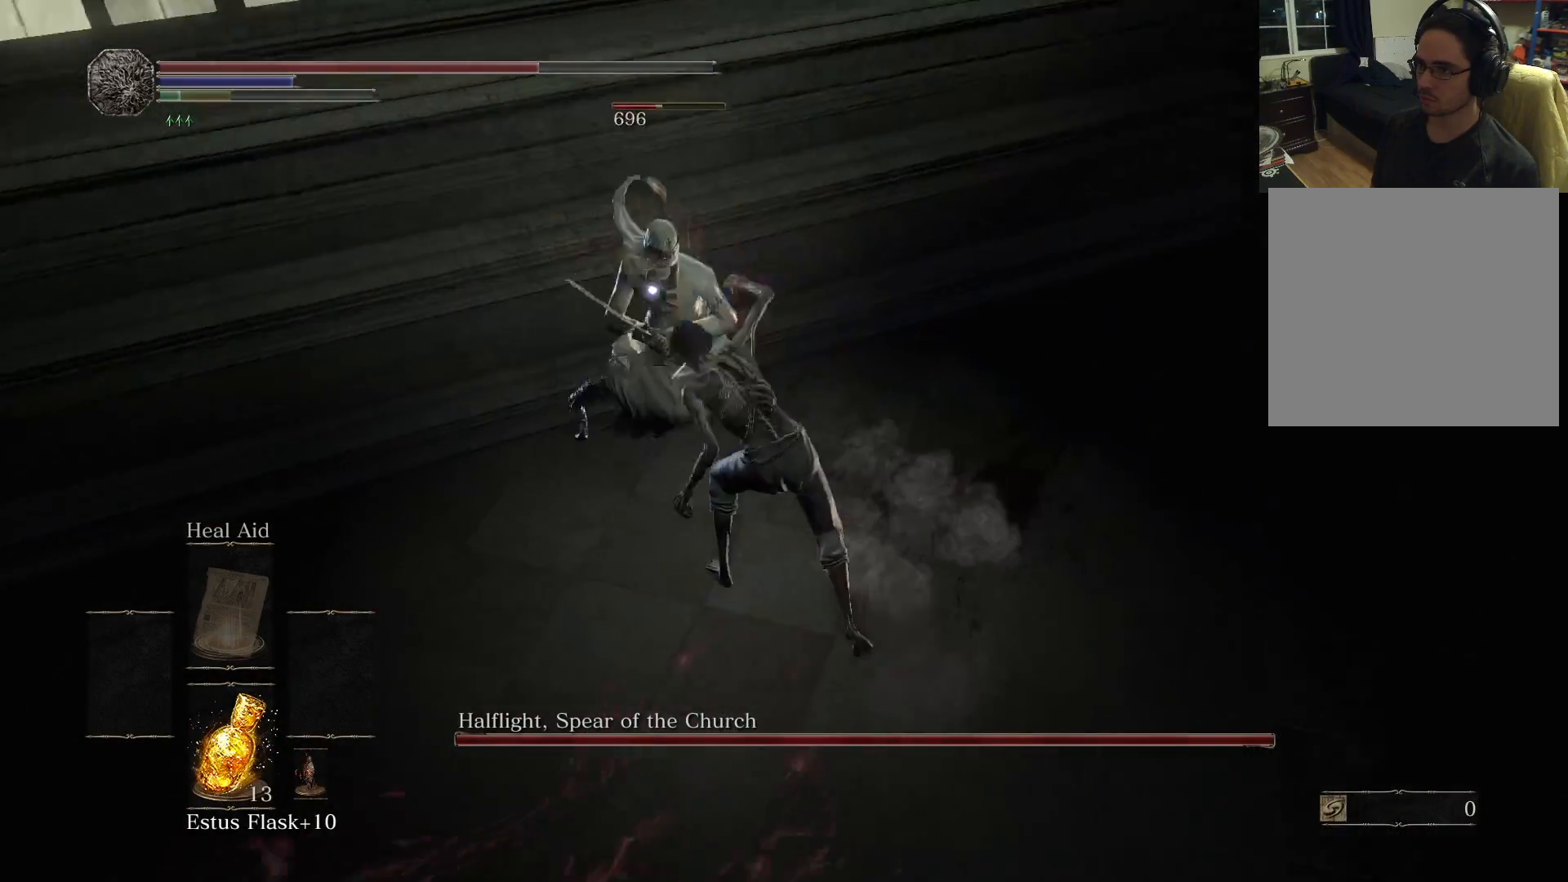
{"buttons": [], "left_stick": "up", "right_stick": "center", "events": [[233, "R1", "down"], [350, "R1", "up"]]}
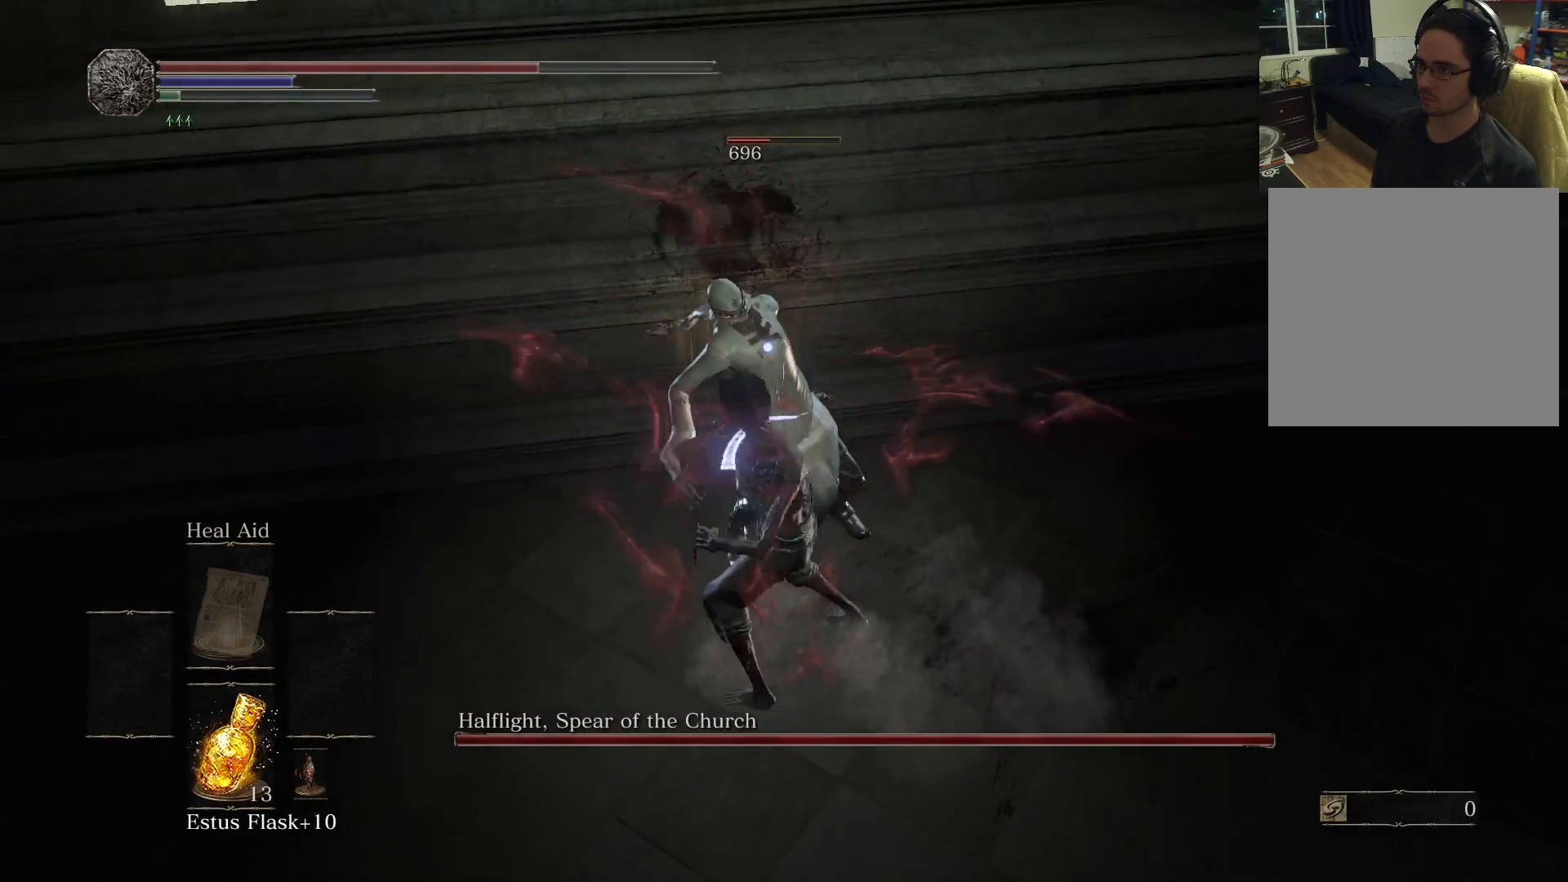
{"buttons": [], "left_stick": "down", "right_stick": "center", "events": [[333, "left_stick", "right"], [467, "left_stick", "down"]]}
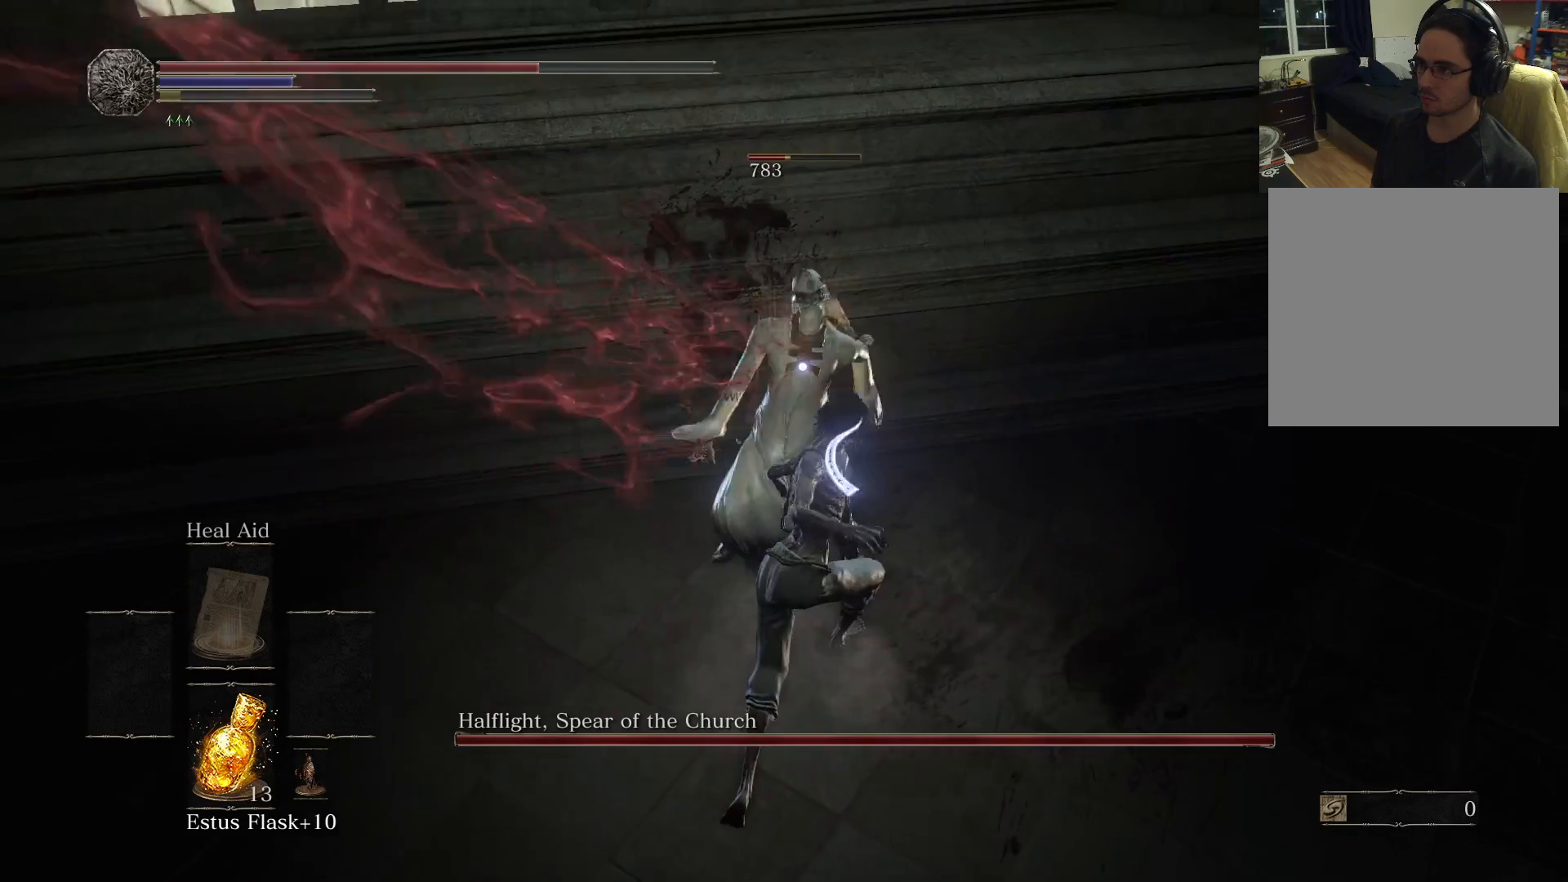
{"buttons": [], "left_stick": "down", "right_stick": "center", "events": [[233, "B", "down"], [300, "B", "up"]]}
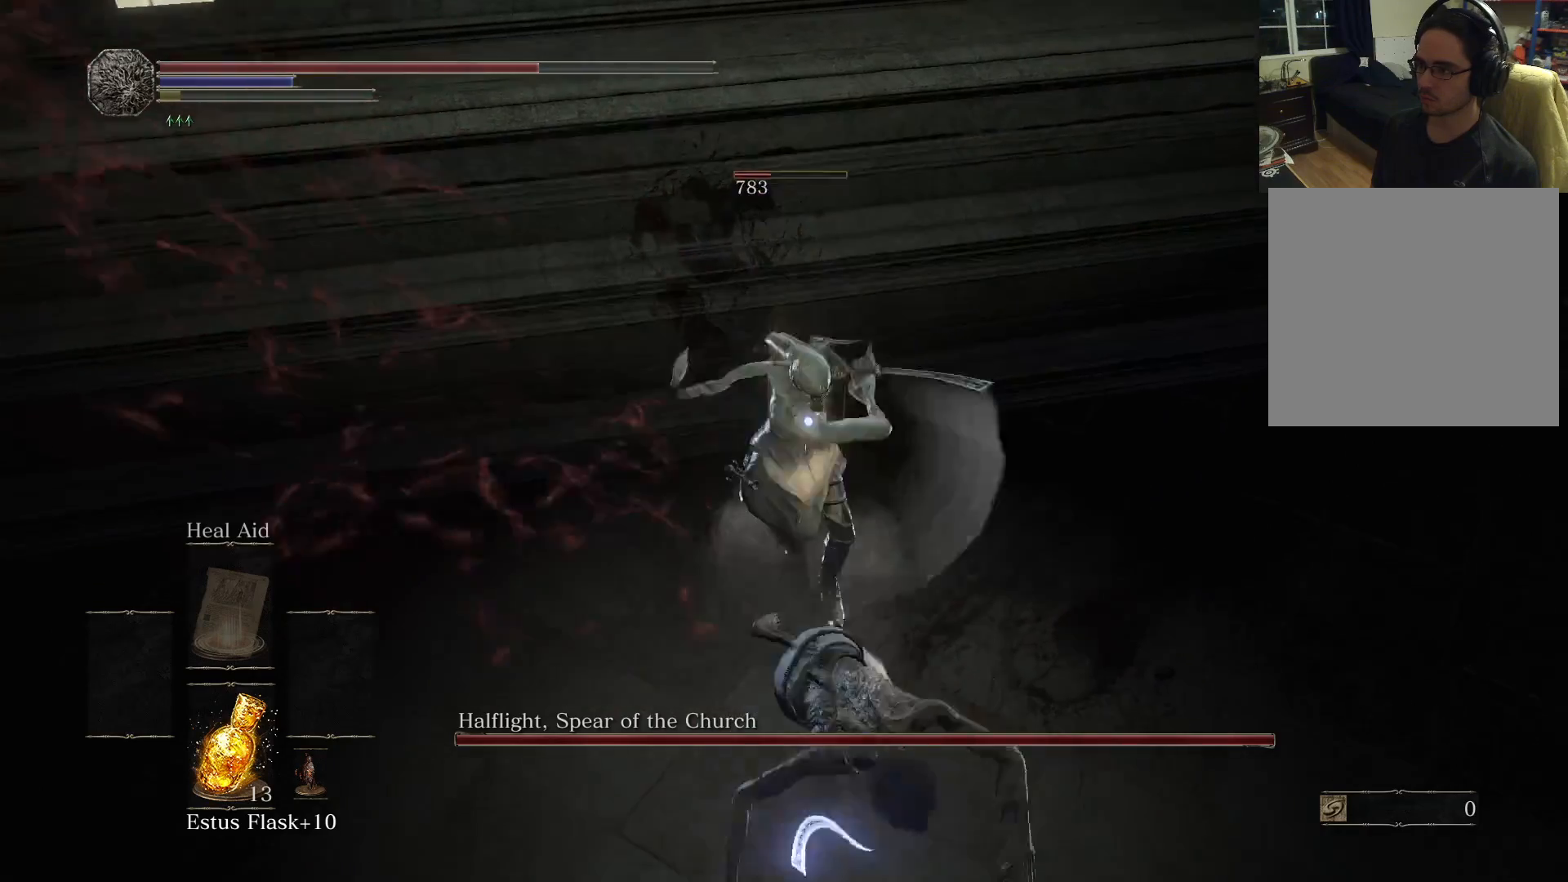
{"buttons": [], "left_stick": "up-left", "right_stick": "center", "events": [[17, "left_stick", "down-left"], [150, "left_stick", "up-left"]]}
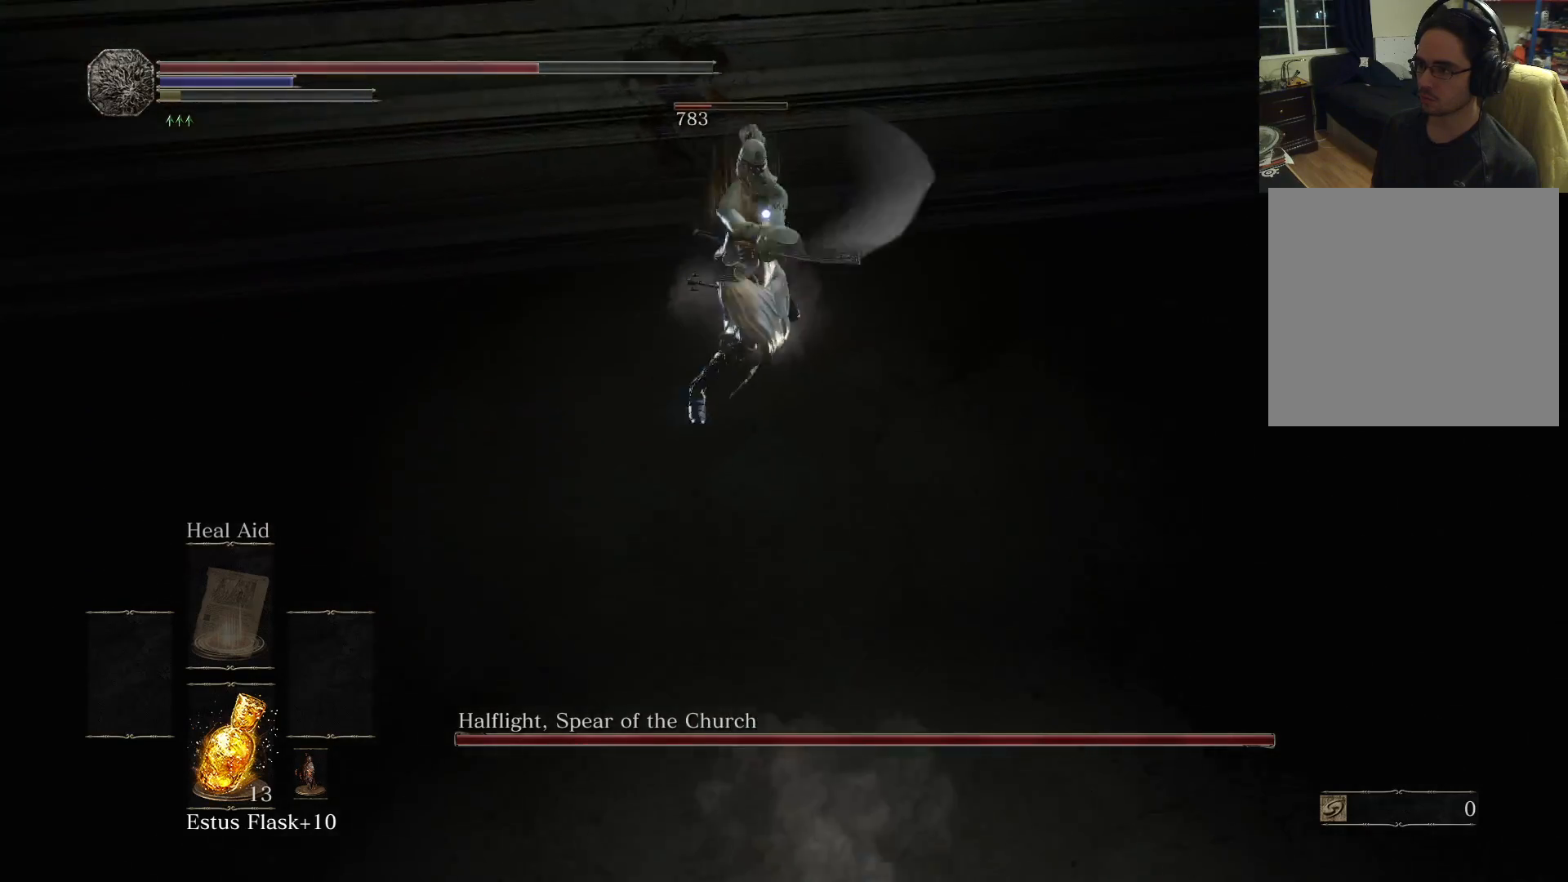
{"buttons": [], "left_stick": "left", "right_stick": "center", "events": [[117, "left_stick", "left"]]}
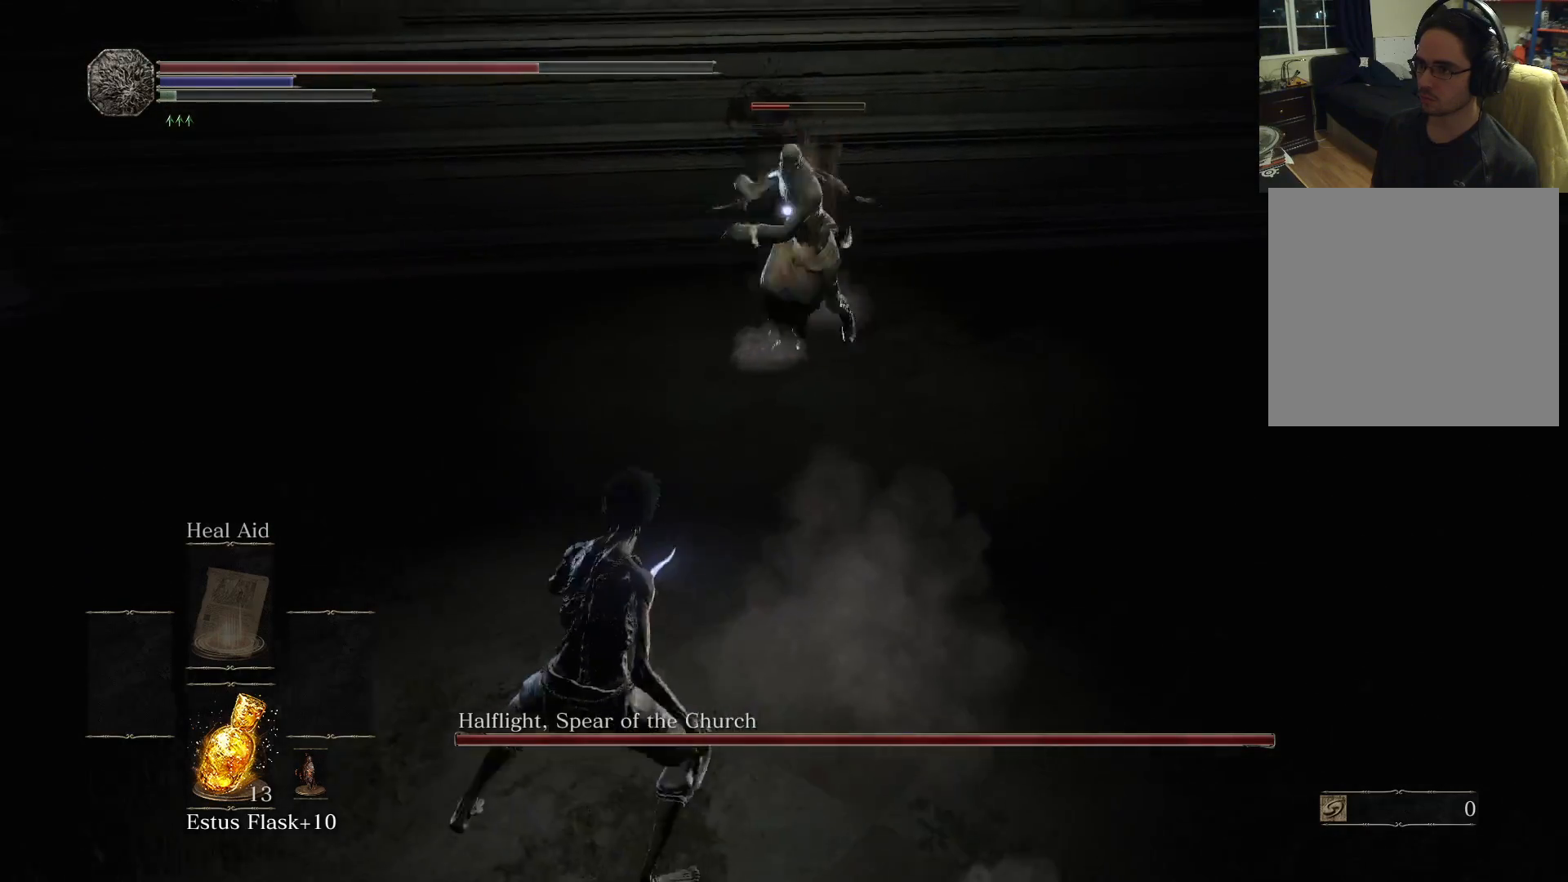
{"buttons": [], "left_stick": "up-left", "right_stick": "center", "events": [[167, "left_stick", "up-left"]]}
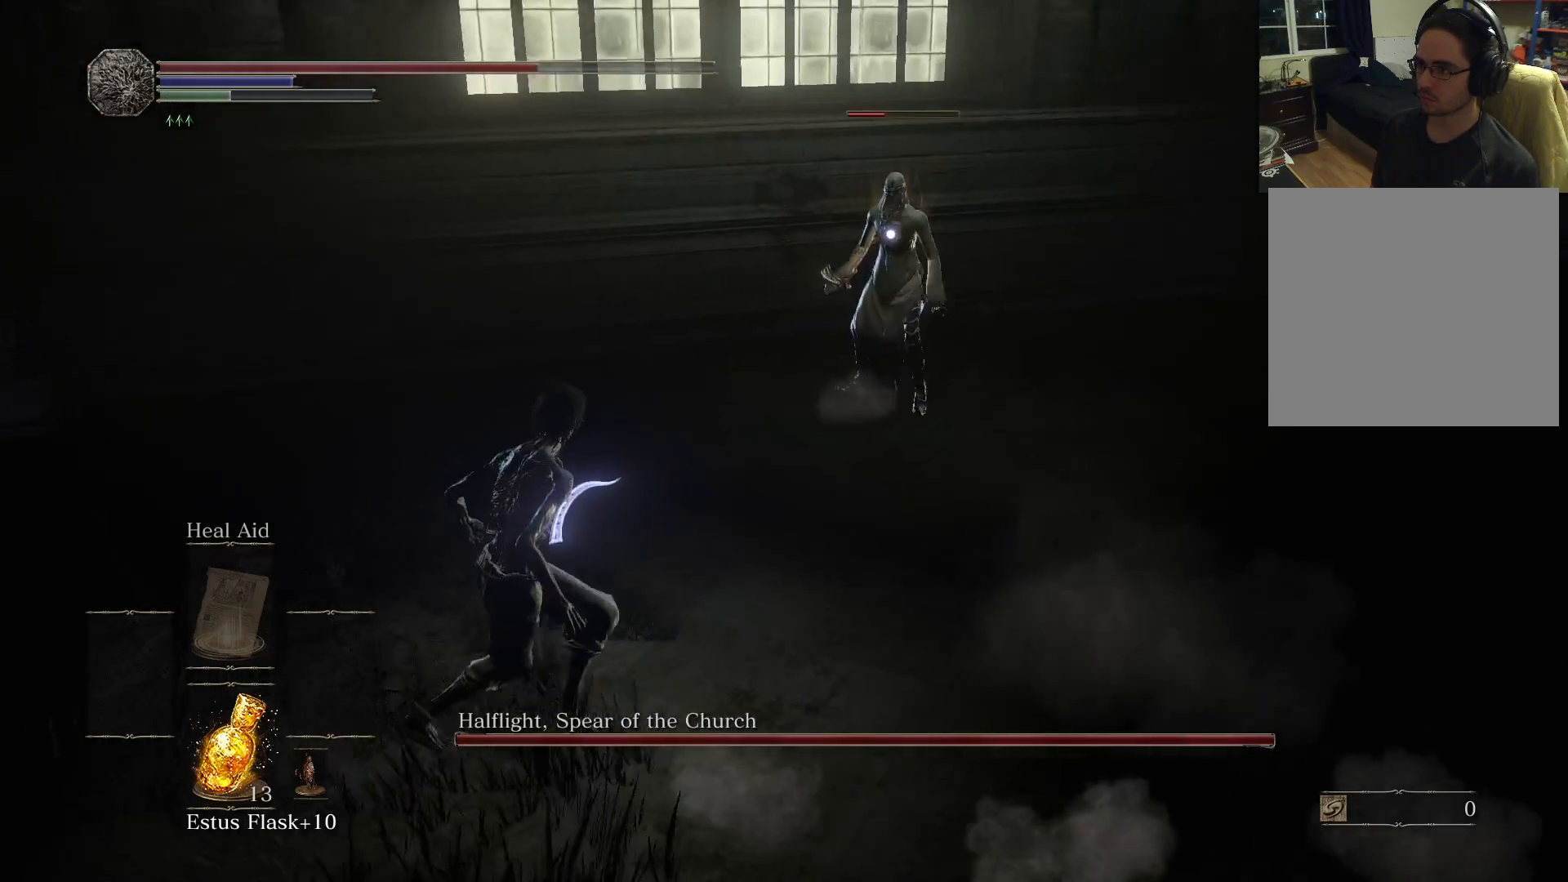
{"buttons": [], "left_stick": "up", "right_stick": "center", "events": [[250, "left_stick", "up"]]}
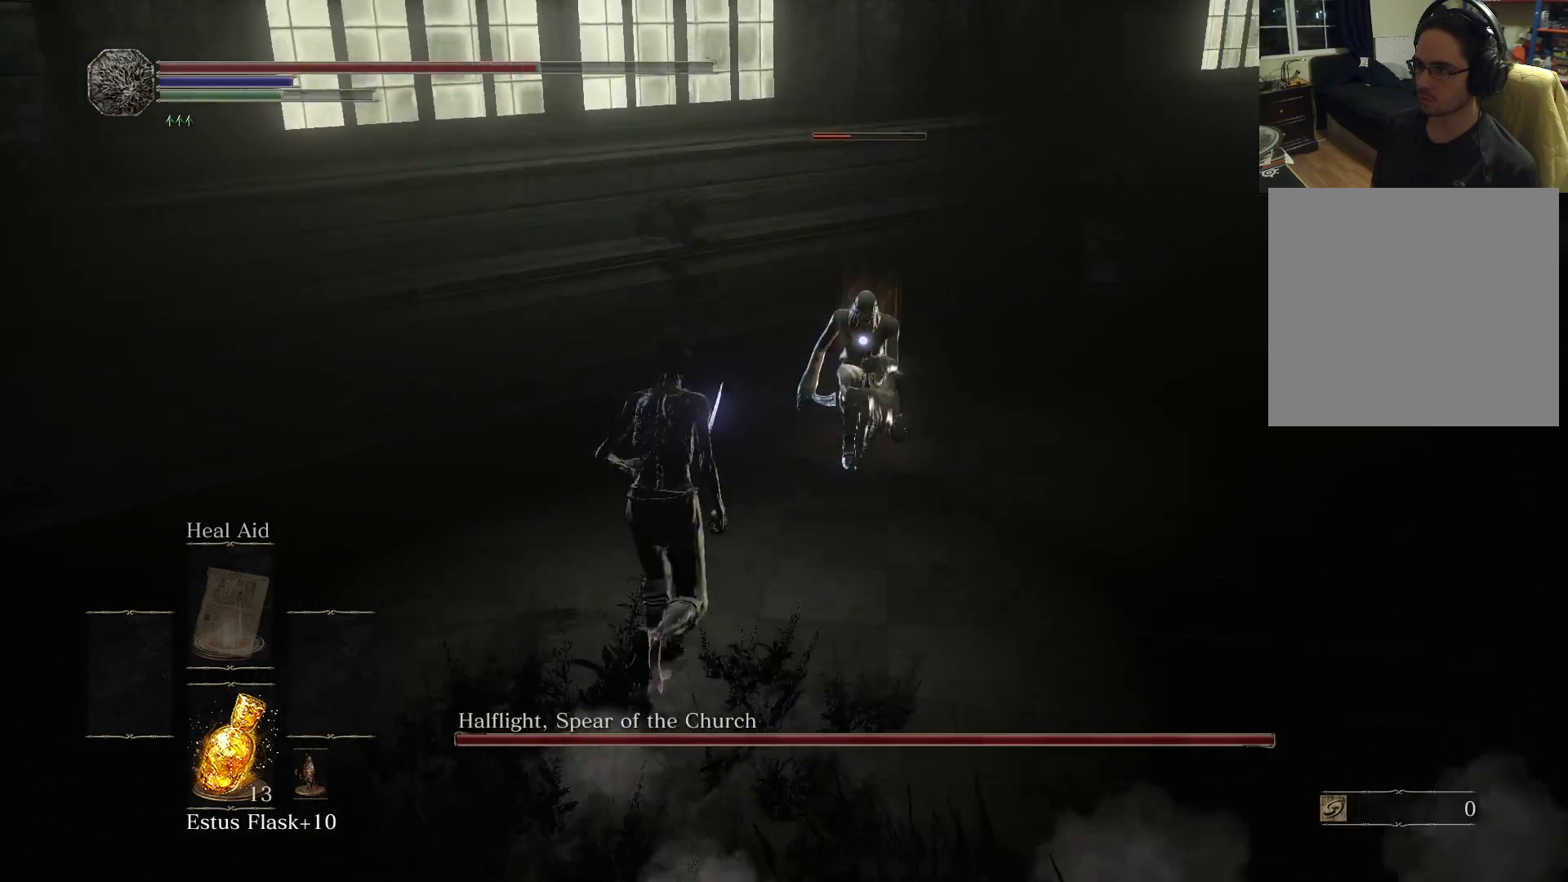
{"buttons": [], "left_stick": "up", "right_stick": "center", "events": []}
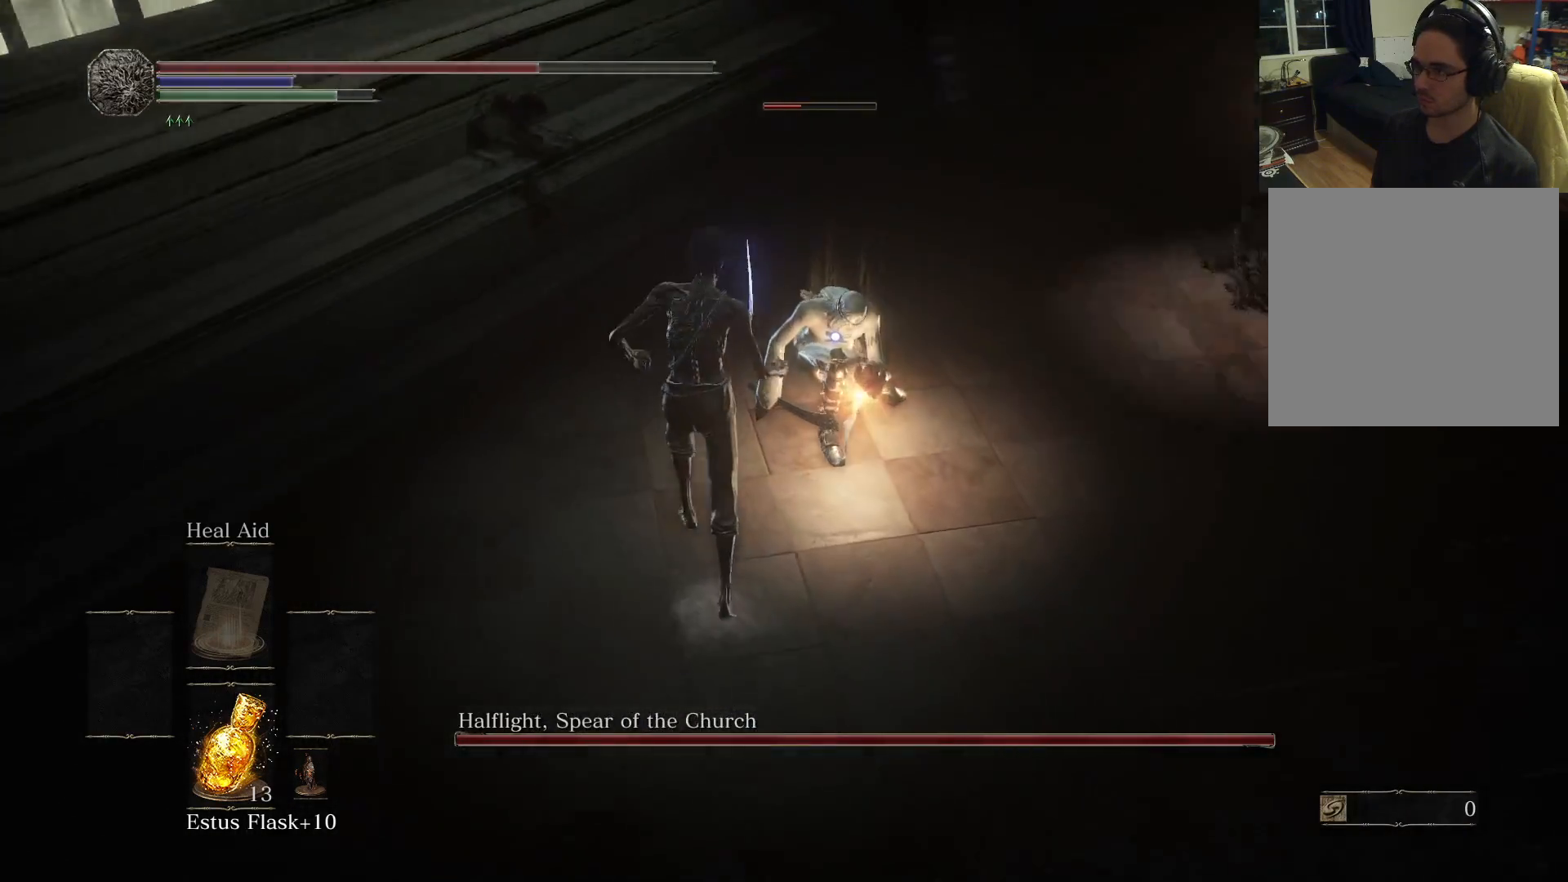
{"buttons": [], "left_stick": "up", "right_stick": "center", "events": []}
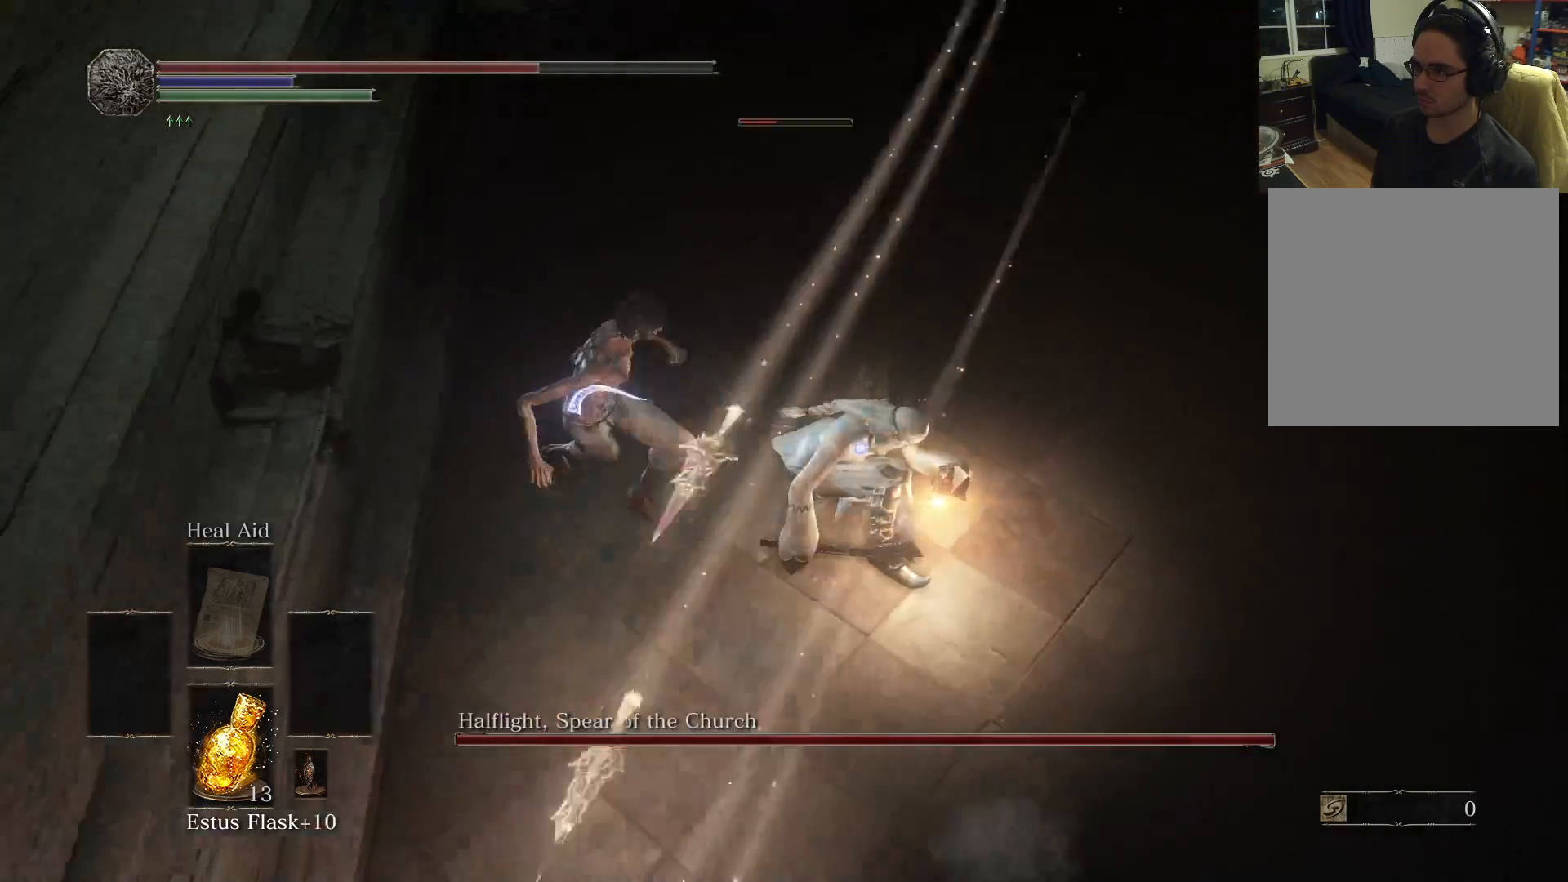
{"buttons": [], "left_stick": "up-right", "right_stick": "center", "events": [[17, "left_stick", "up-right"], [133, "R1", "down"], [317, "R1", "up"]]}
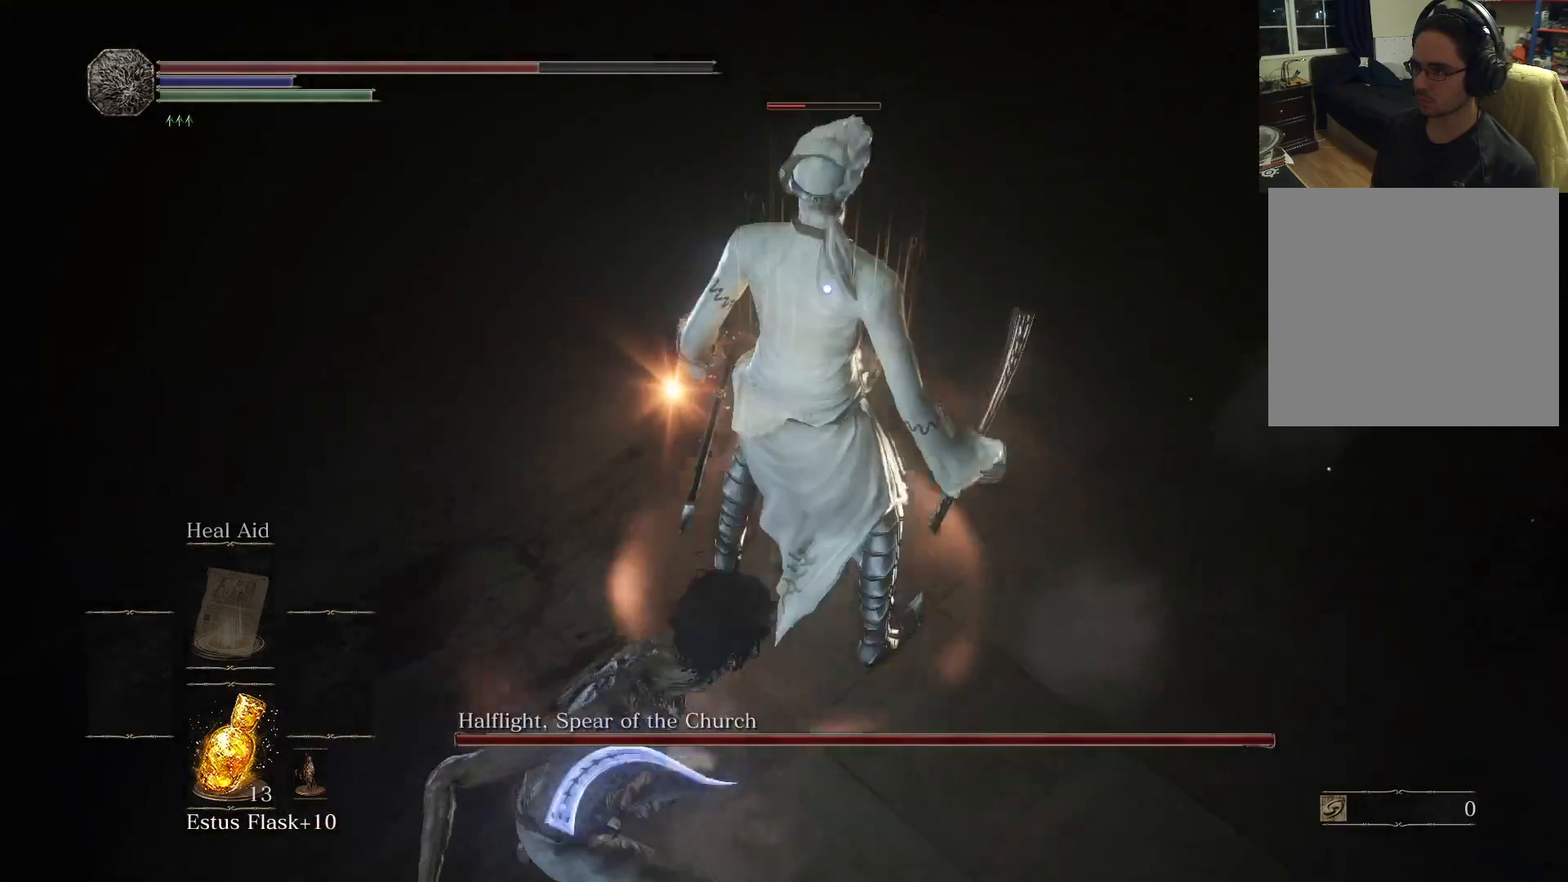
{"buttons": [], "left_stick": "center", "right_stick": "center", "events": [[100, "left_stick", "center"]]}
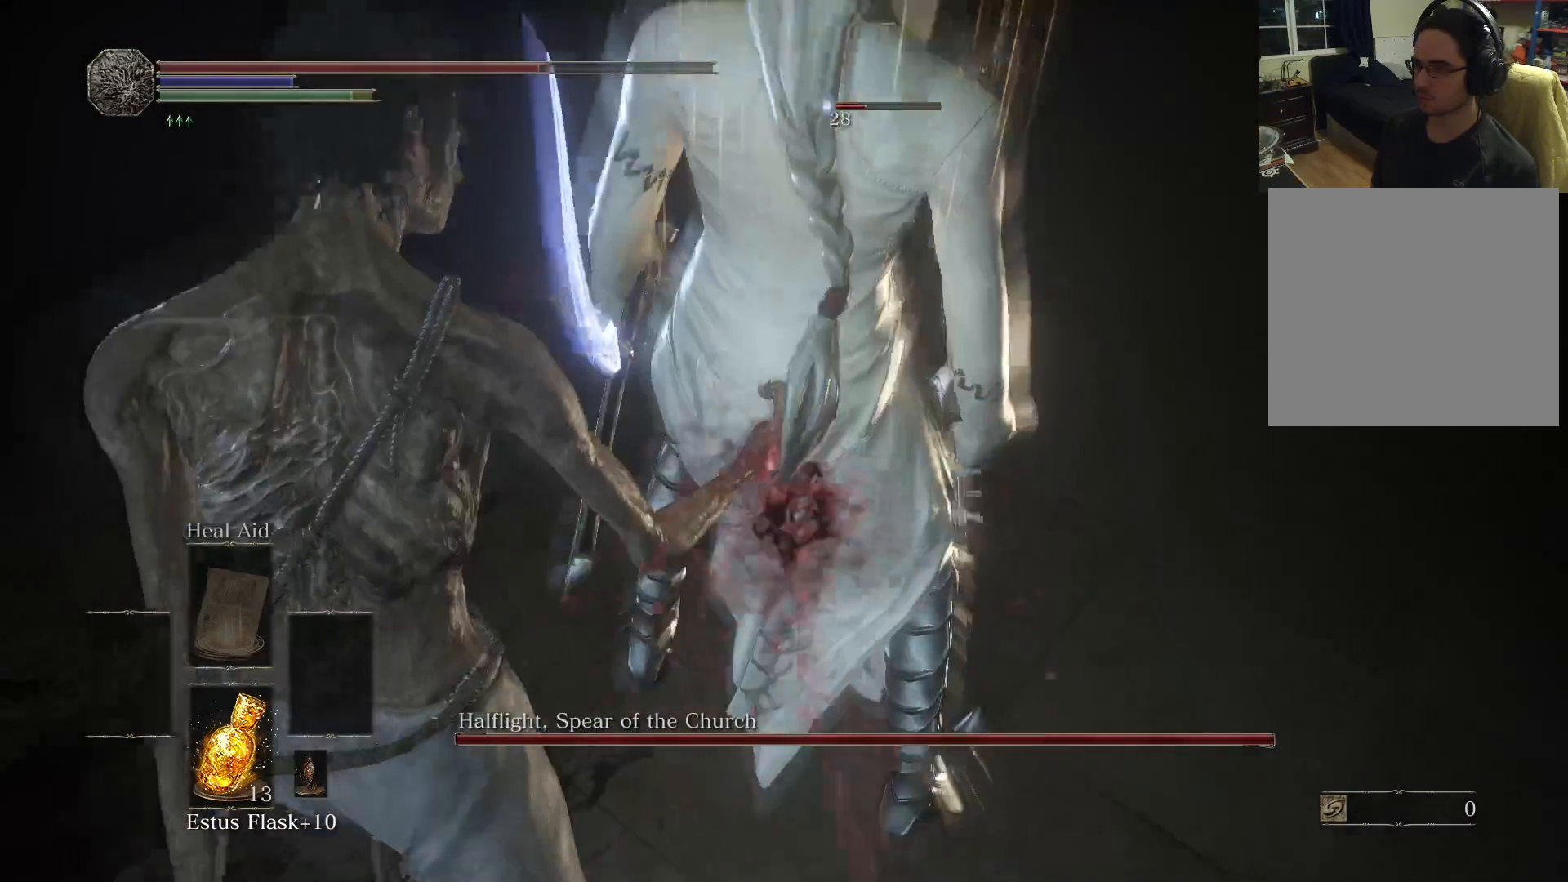
{"buttons": [], "left_stick": "center", "right_stick": "center", "events": []}
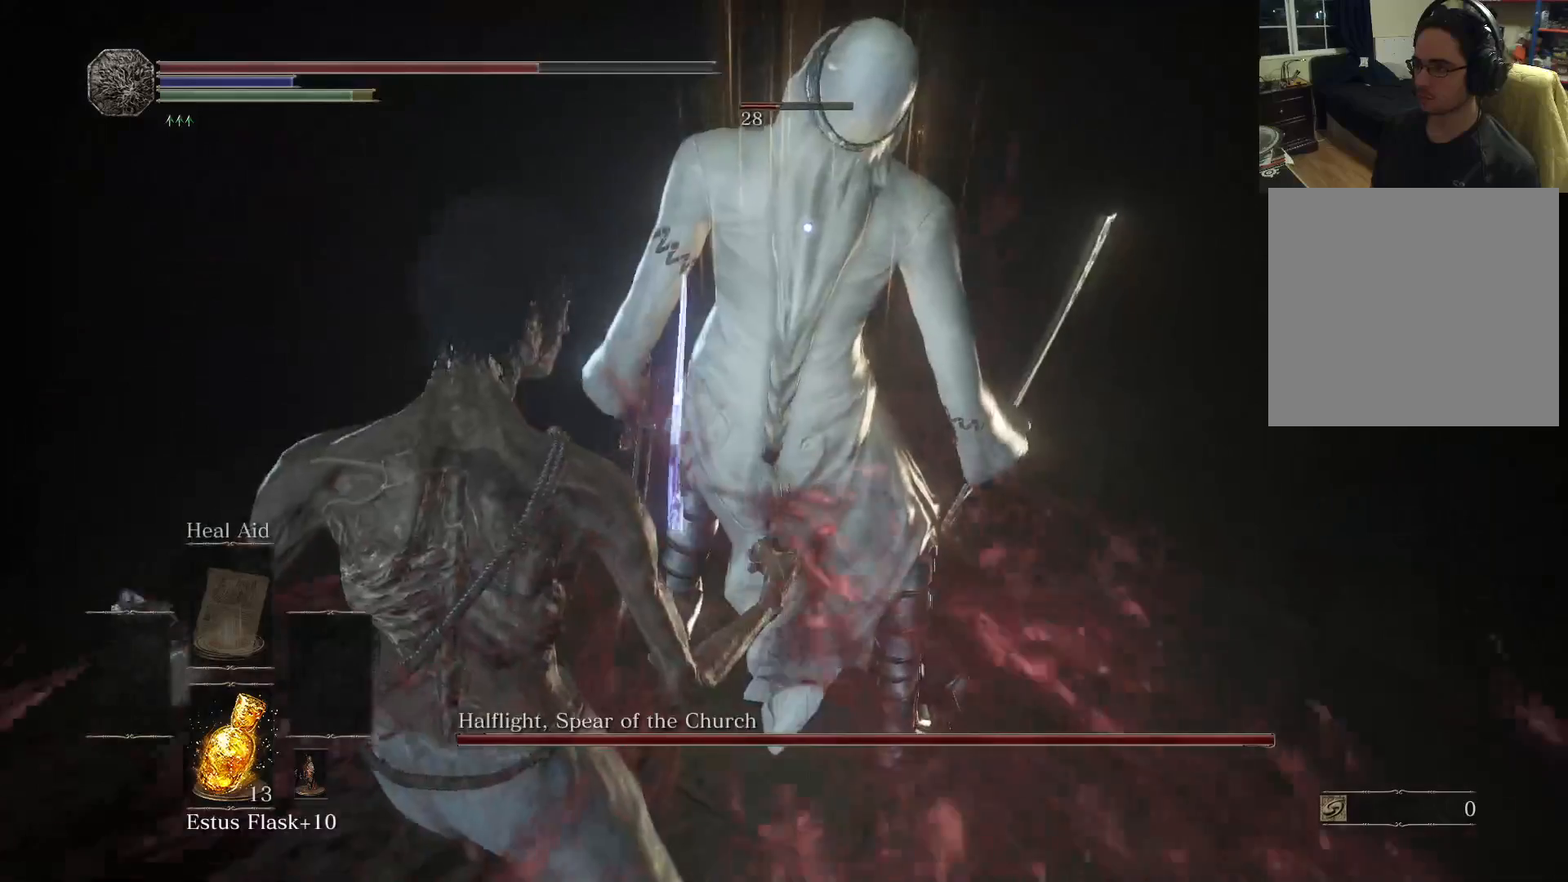
{"buttons": [], "left_stick": "center", "right_stick": "center", "events": []}
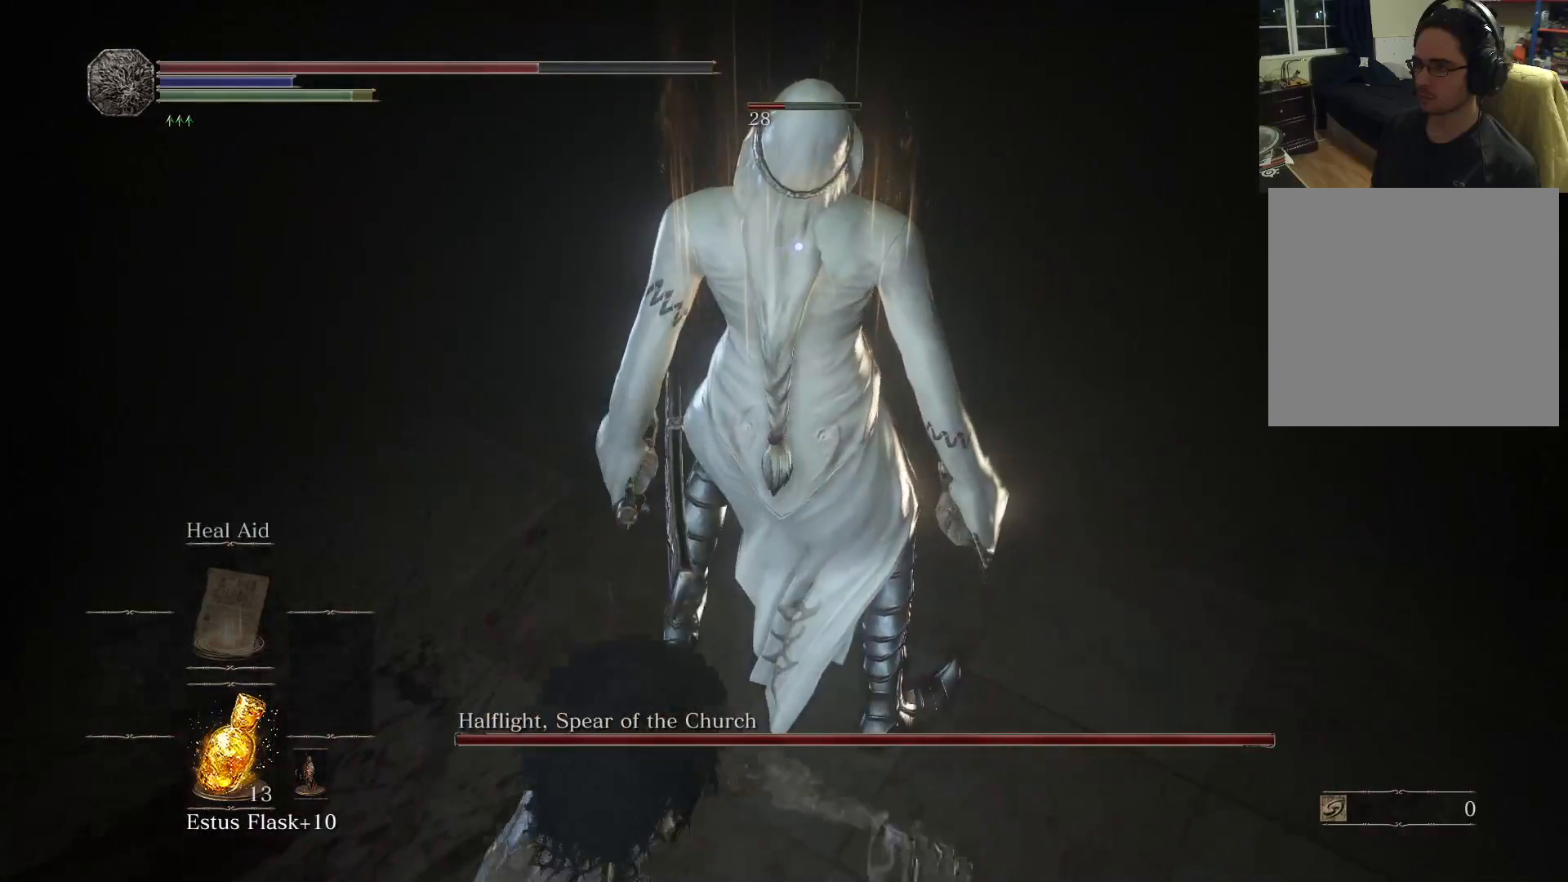
{"buttons": [], "left_stick": "center", "right_stick": "center", "events": []}
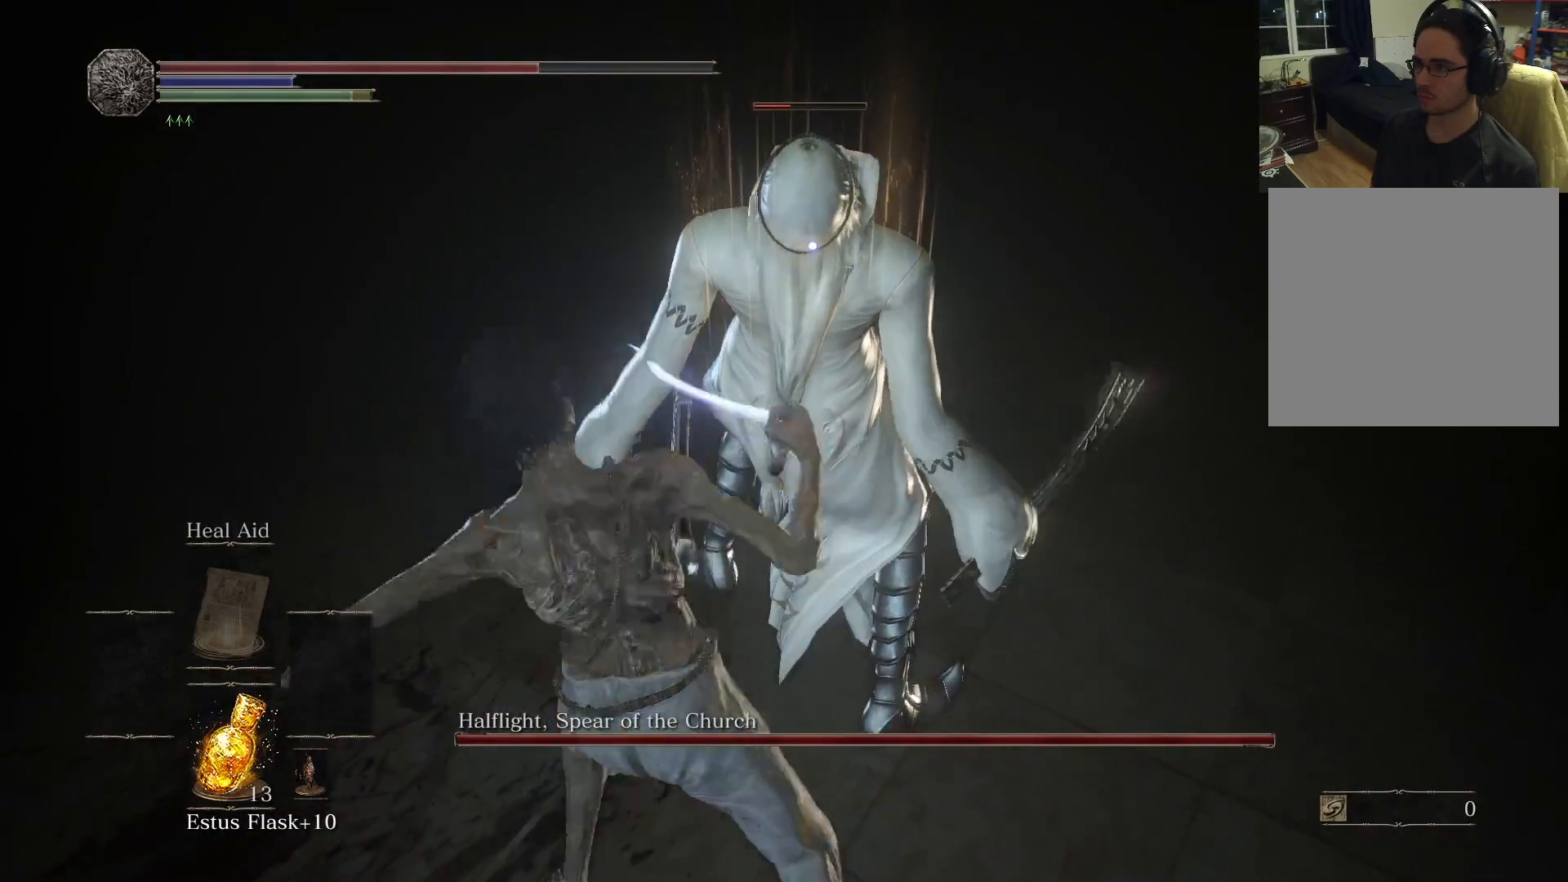
{"buttons": [], "left_stick": "right", "right_stick": "center", "events": [[400, "left_stick", "right"]]}
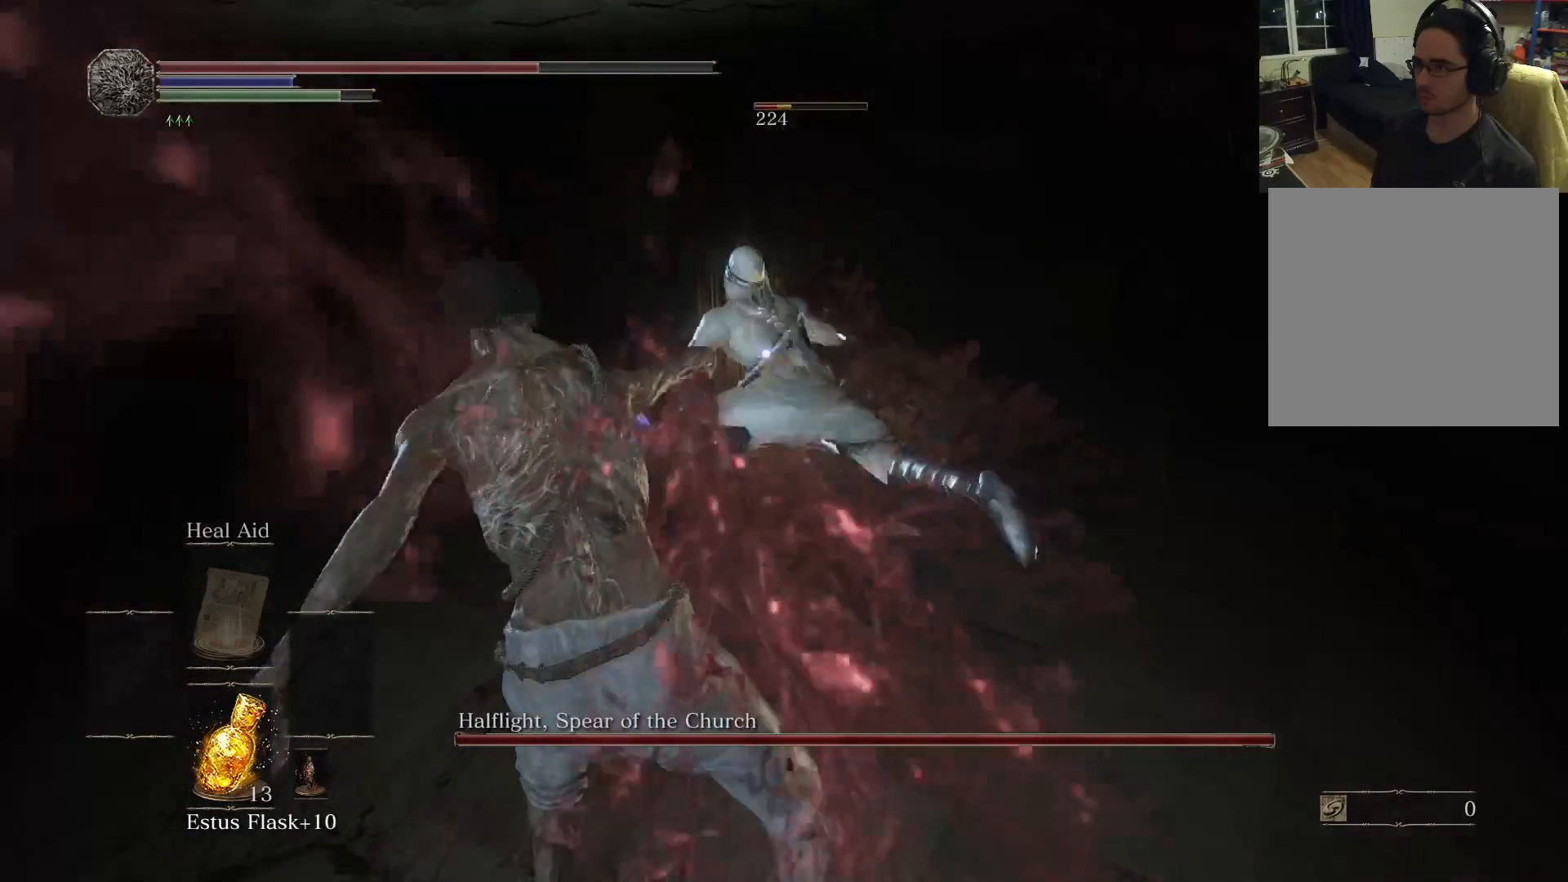
{"buttons": [], "left_stick": "up-right", "right_stick": "center", "events": [[50, "left_stick", "up-right"]]}
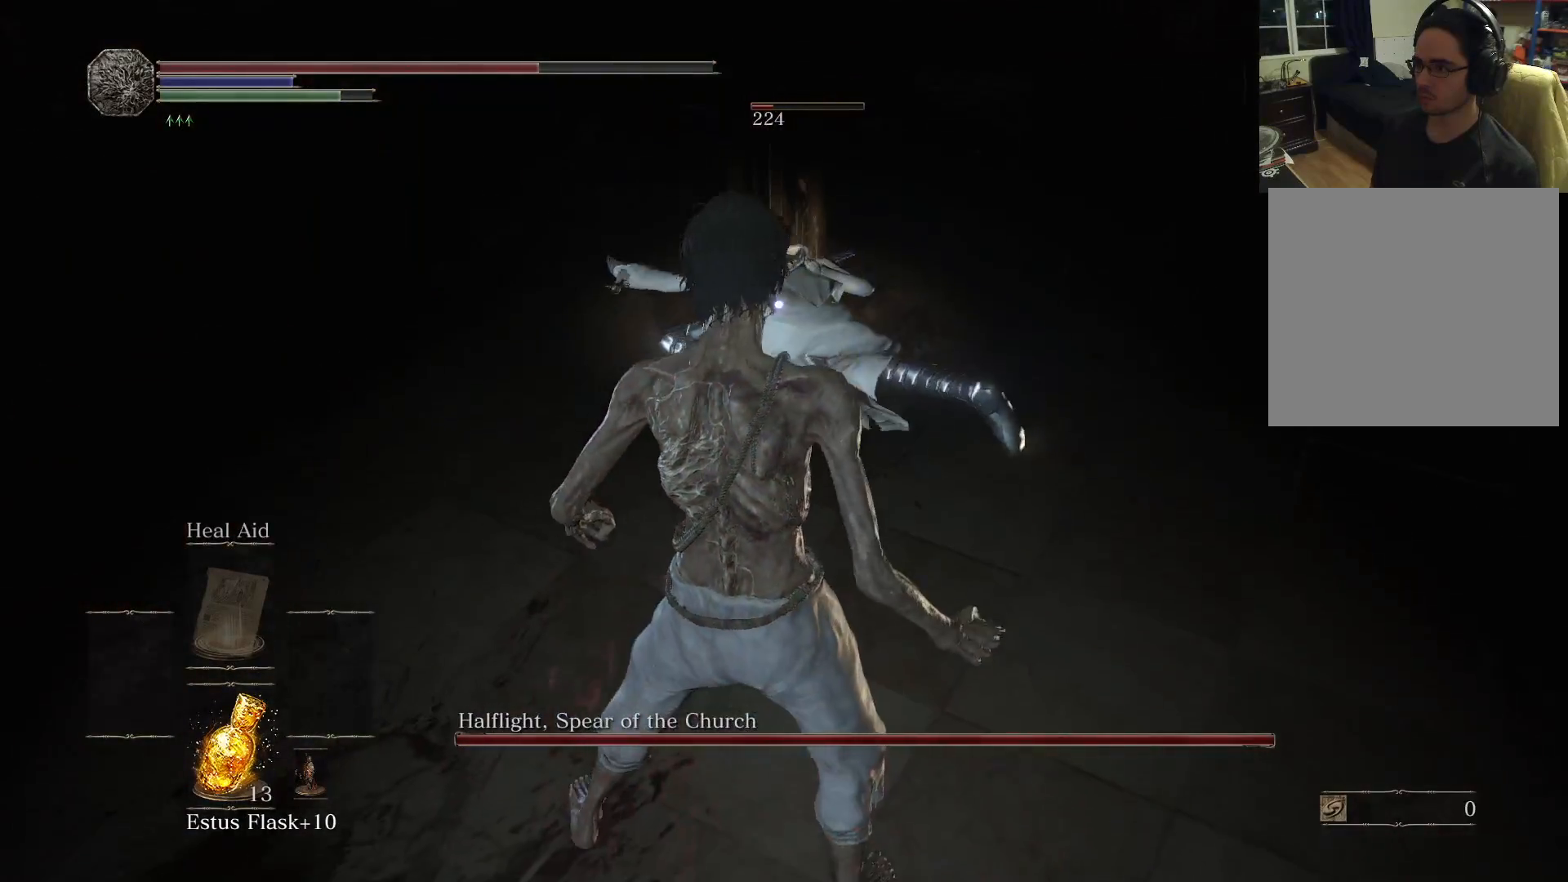
{"buttons": [], "left_stick": "up-right", "right_stick": "center", "events": []}
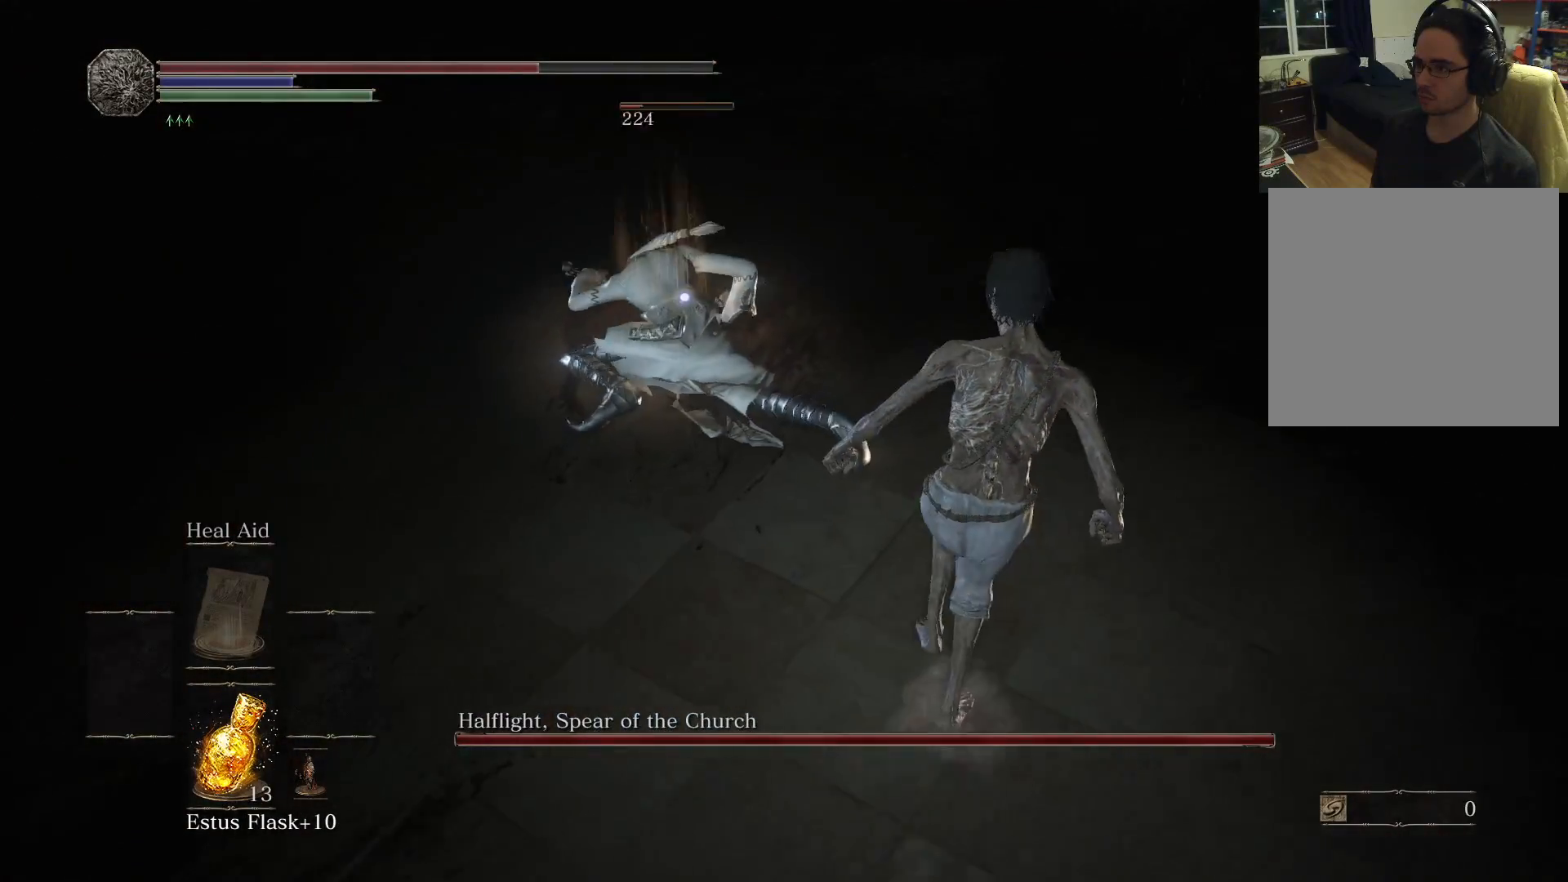
{"buttons": ["R1"], "left_stick": "up", "right_stick": "center", "events": [[383, "R1", "down"], [483, "left_stick", "up"]]}
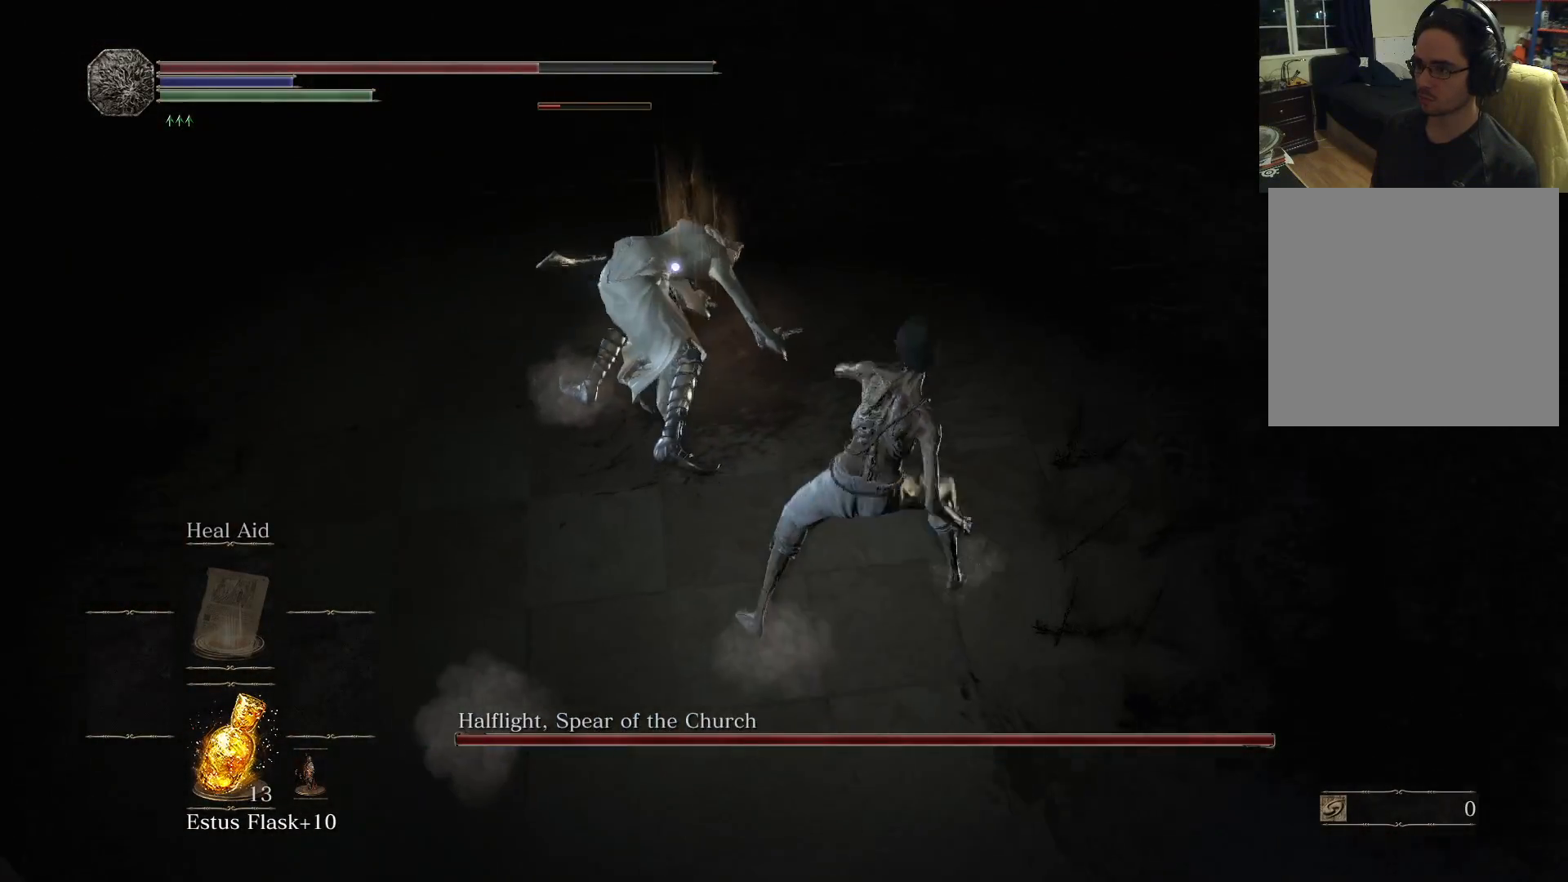
{"buttons": ["R1"], "left_stick": "up", "right_stick": "center", "events": [[50, "R1", "up"], [417, "R1", "down"]]}
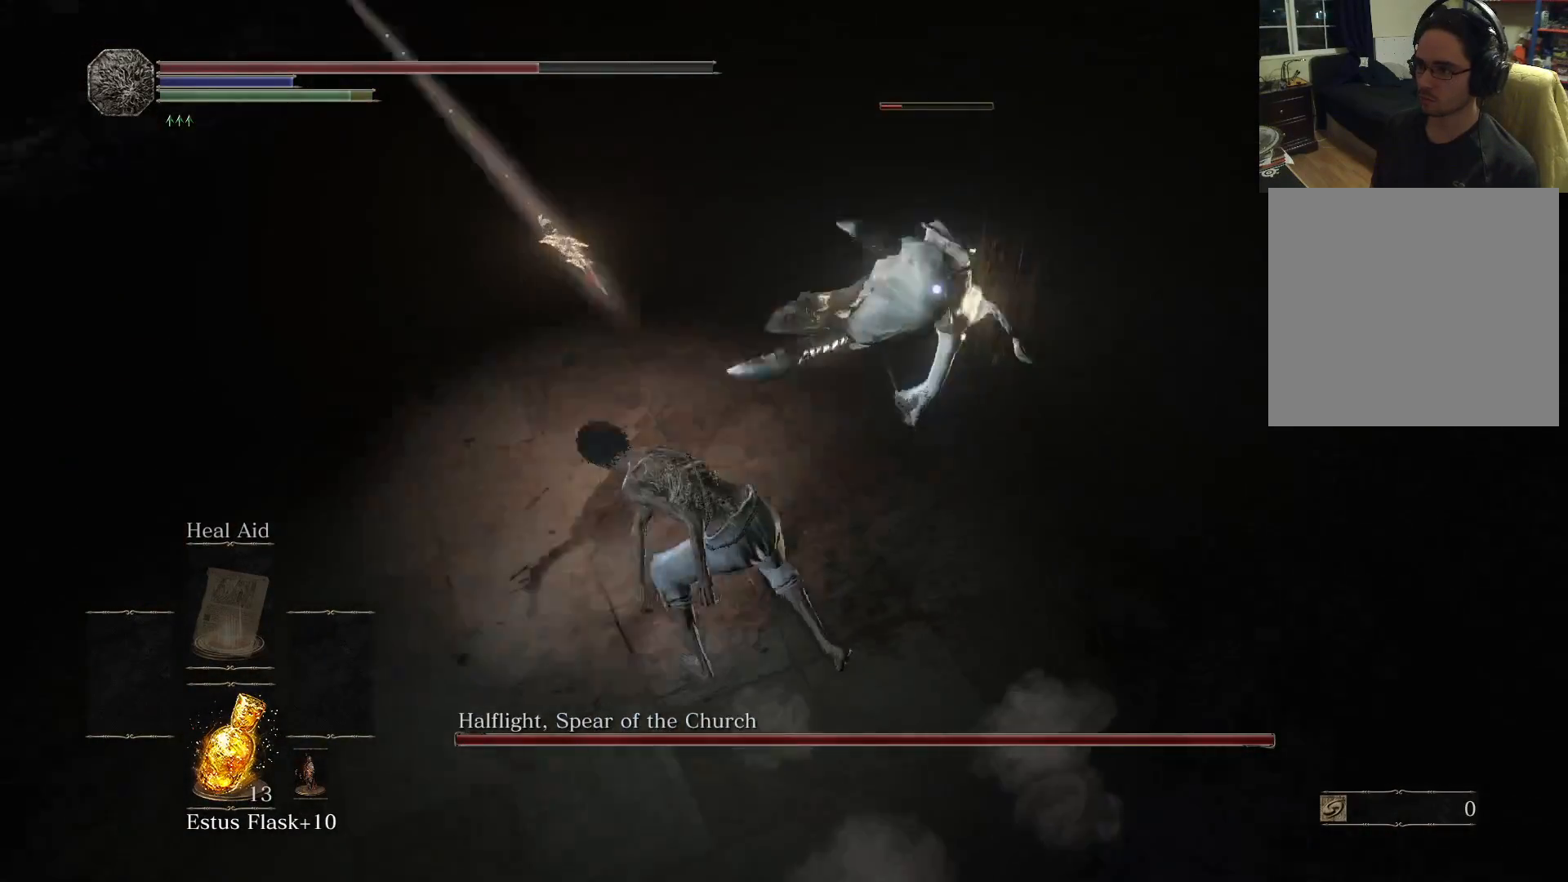
{"buttons": [], "left_stick": "up", "right_stick": "center", "events": [[33, "R1", "up"]]}
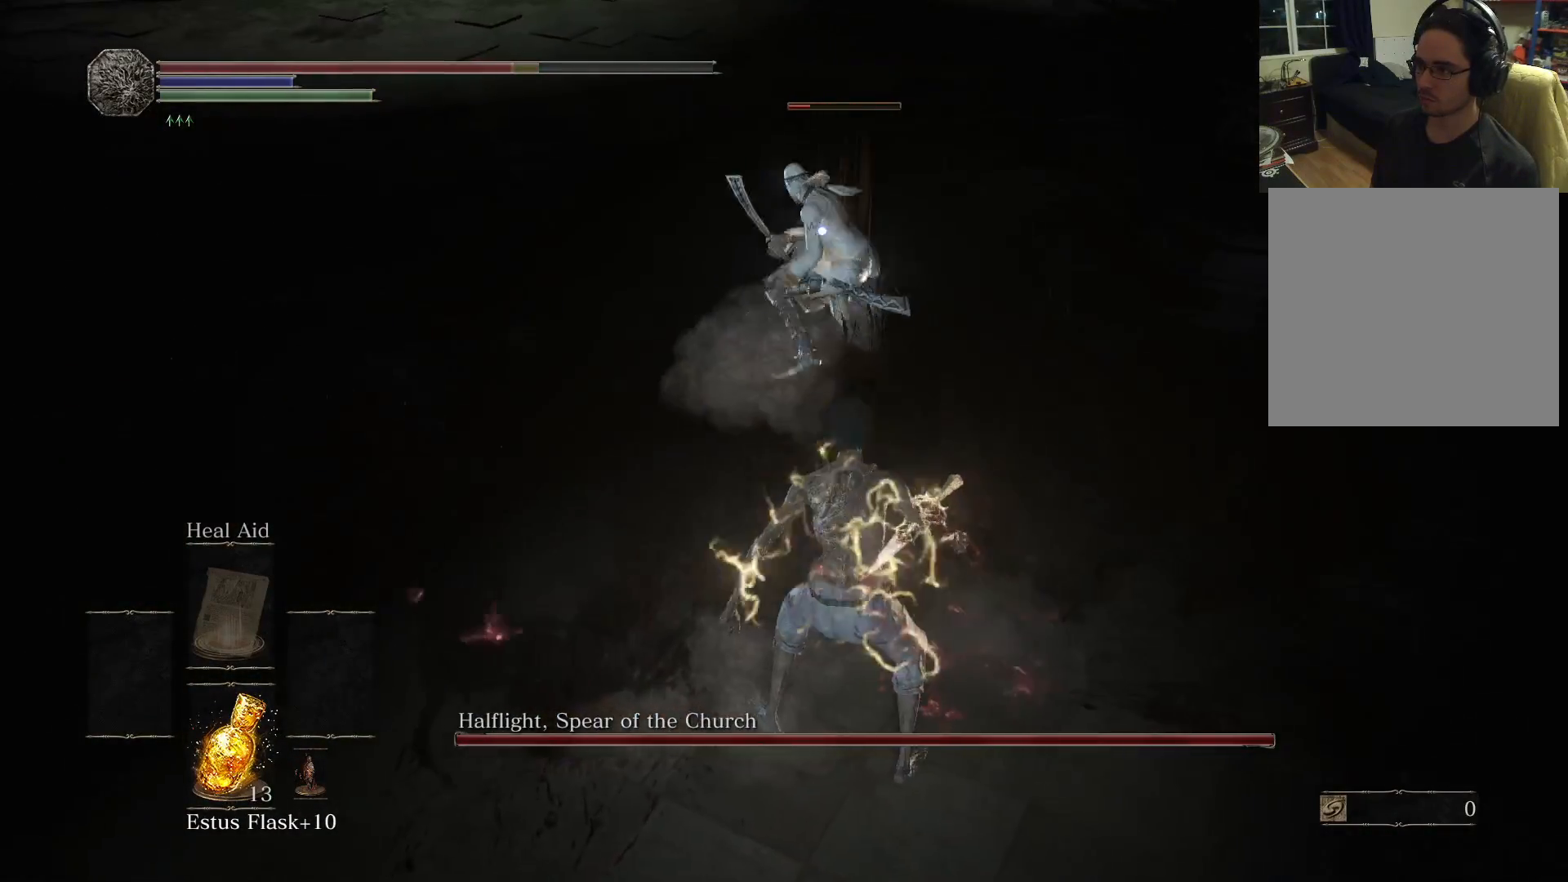
{"buttons": [], "left_stick": "up", "right_stick": "center", "events": [[33, "left_stick", "up-right"], [67, "B", "down"], [167, "B", "up"], [367, "left_stick", "up"]]}
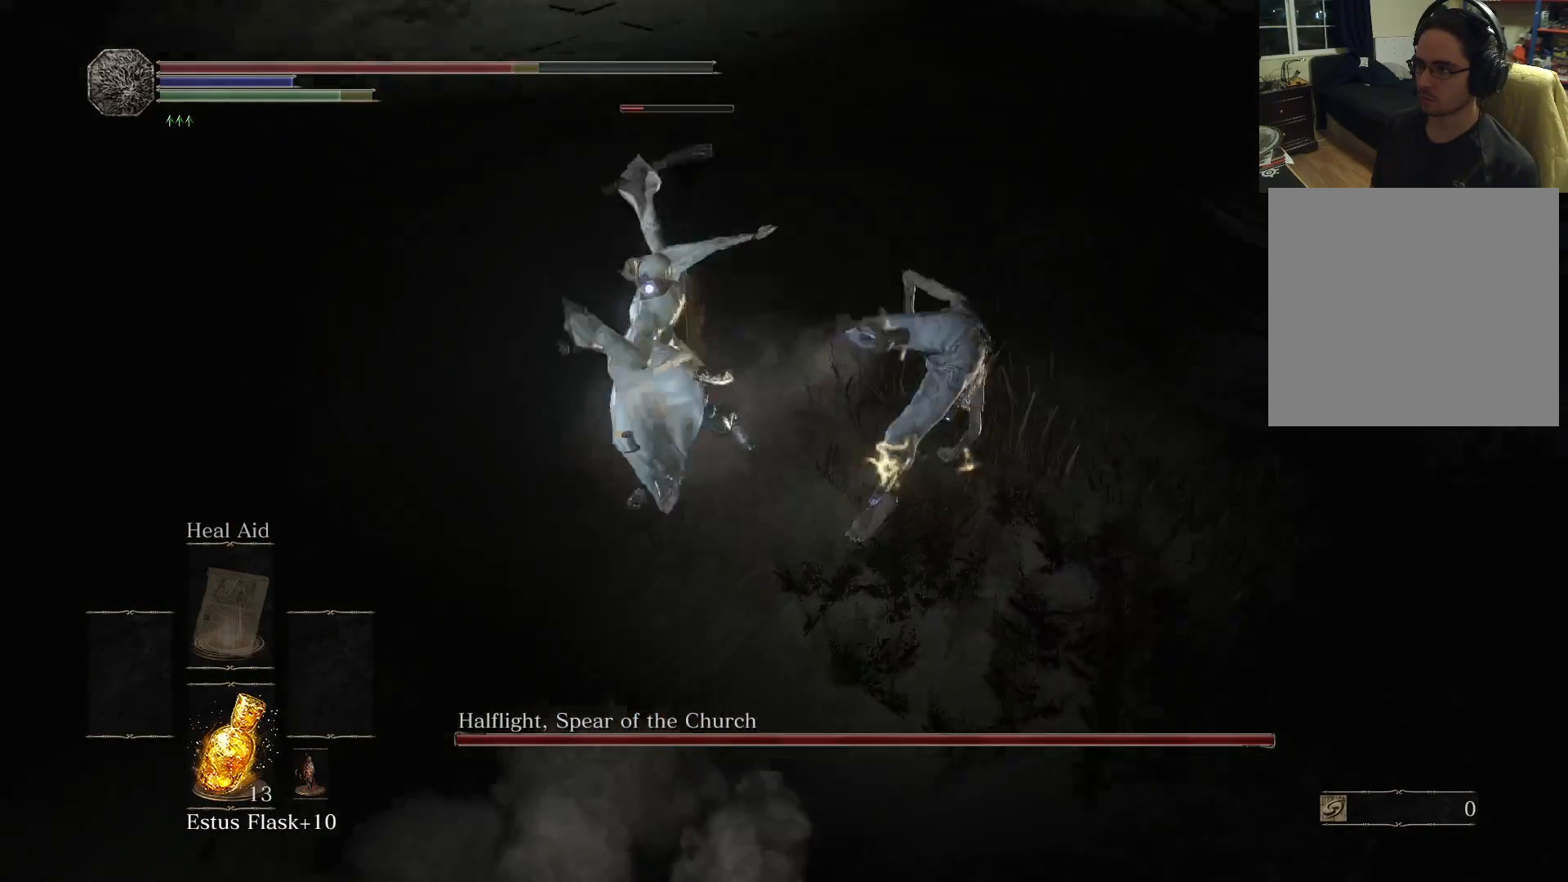
{"buttons": [], "left_stick": "up-right", "right_stick": "center", "events": [[483, "left_stick", "up-right"]]}
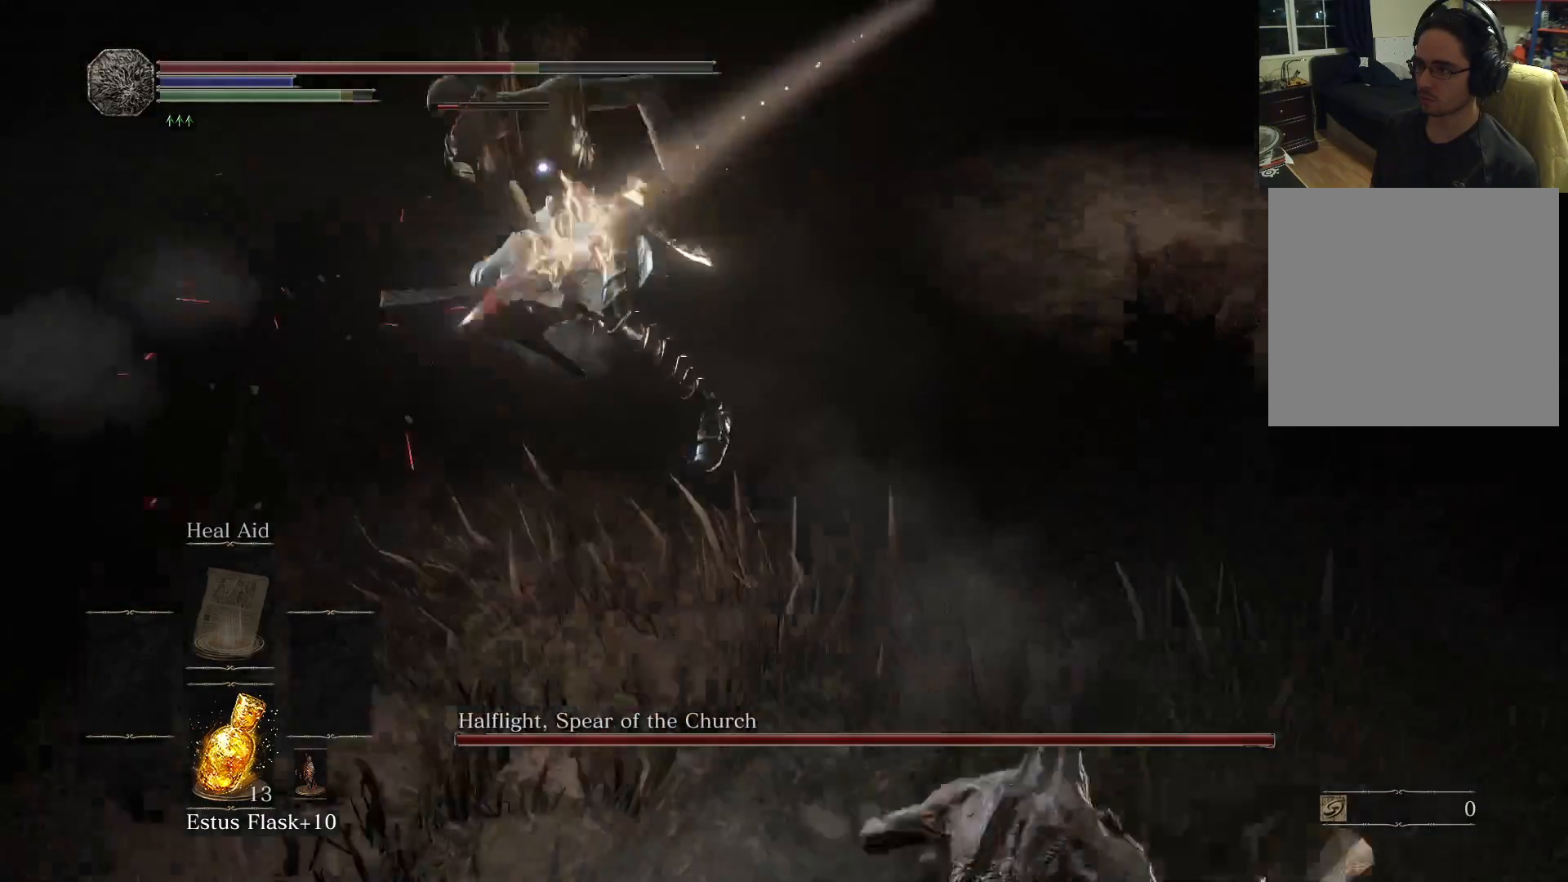
{"buttons": [], "left_stick": "up", "right_stick": "center", "events": [[233, "left_stick", "up"], [267, "R1", "down"], [383, "R1", "up"]]}
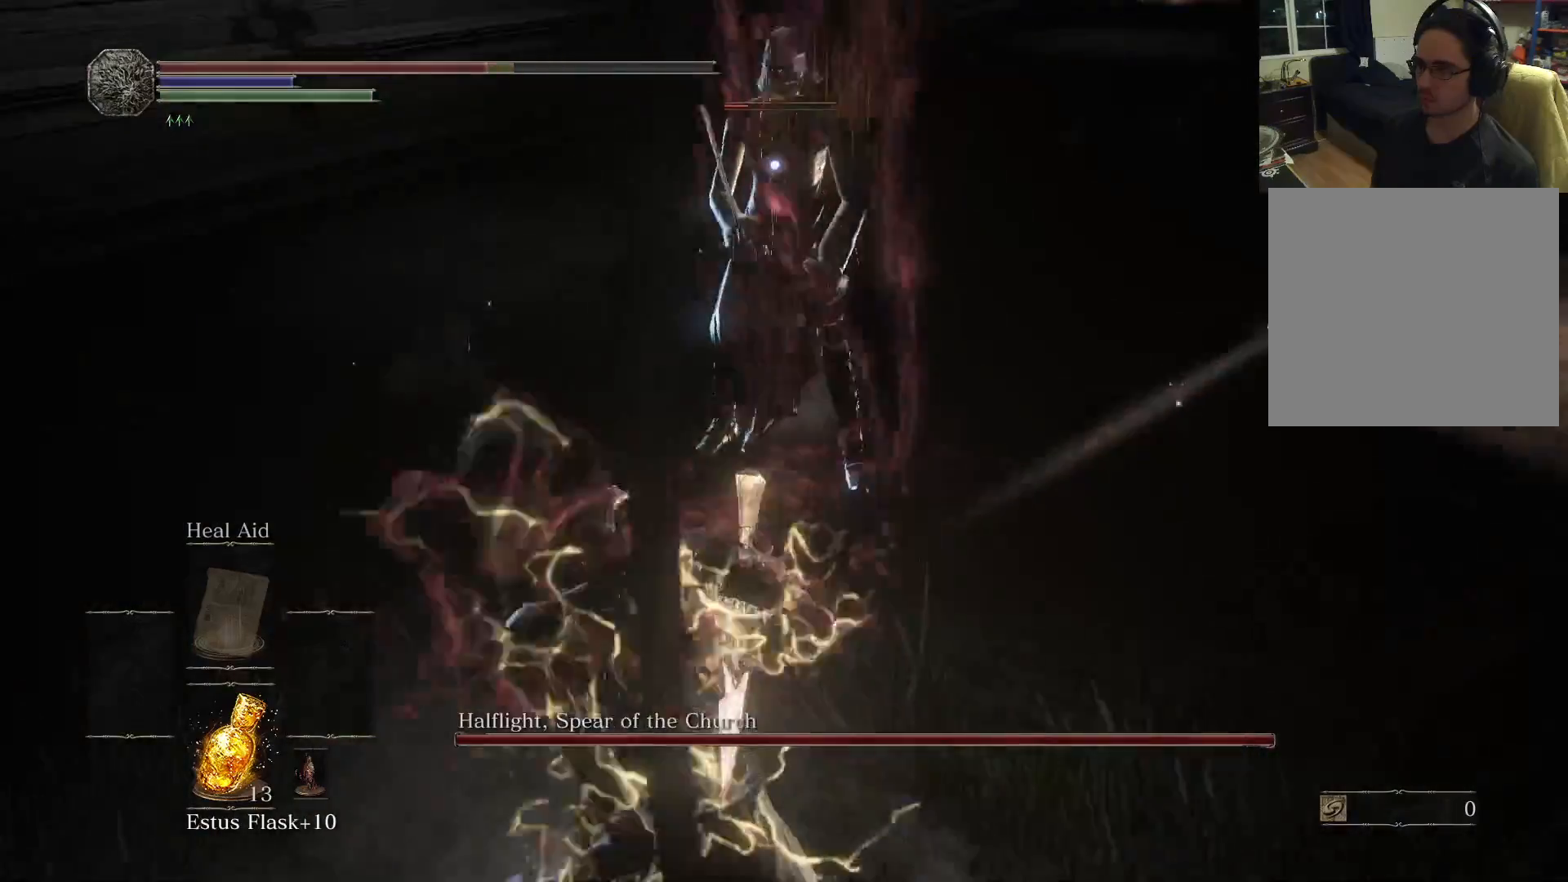
{"buttons": [], "left_stick": "up", "right_stick": "center", "events": []}
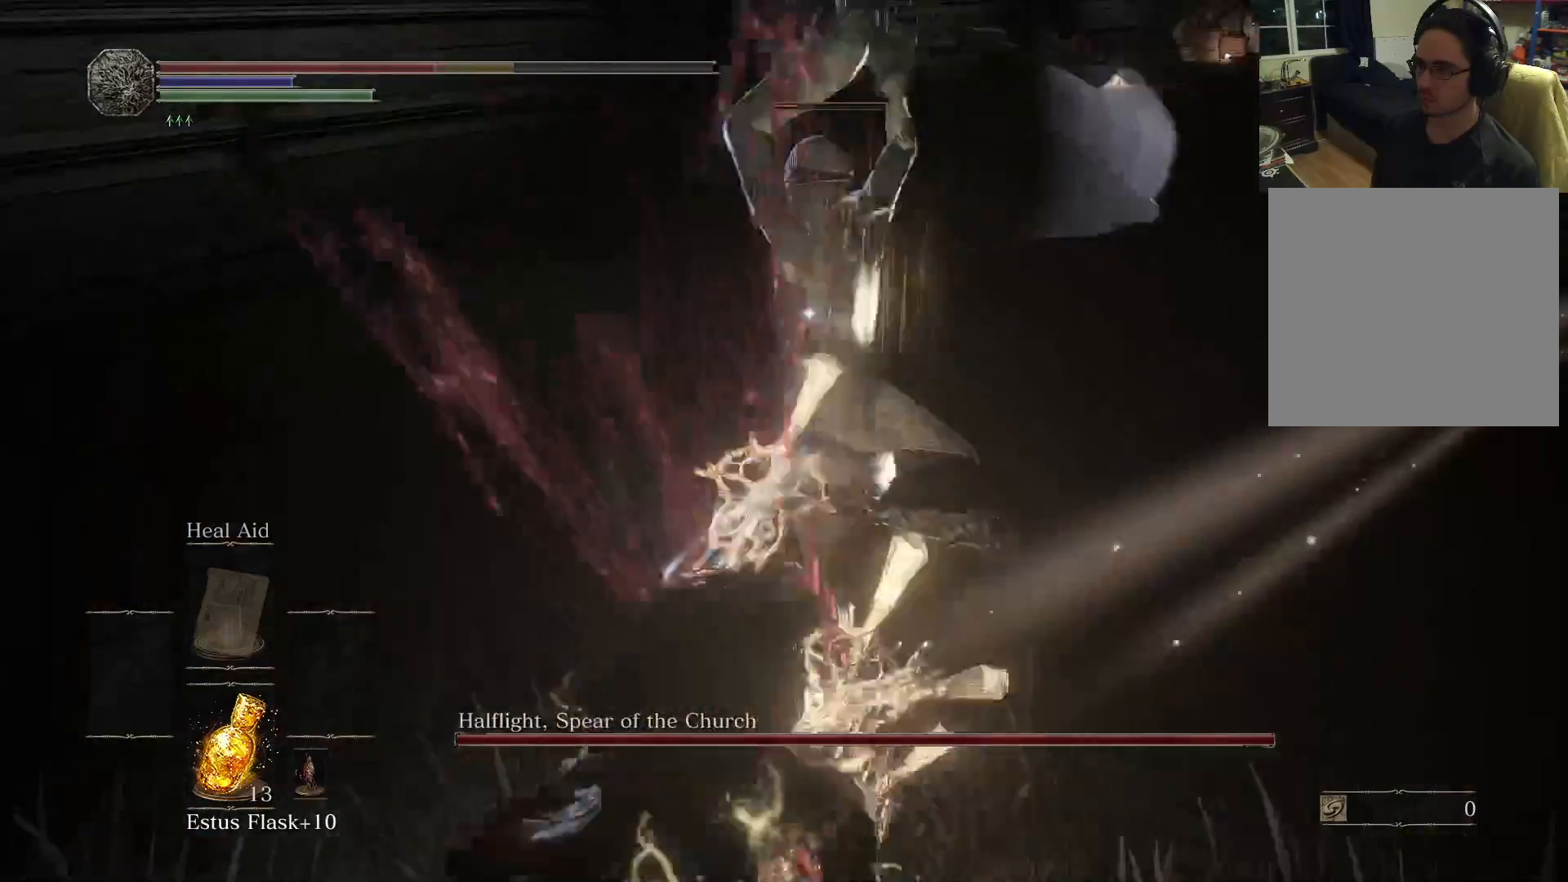
{"buttons": [], "left_stick": "up-left", "right_stick": "center", "events": [[133, "left_stick", "up-left"], [150, "B", "down"], [250, "B", "up"], [350, "B", "down"], [417, "B", "up"]]}
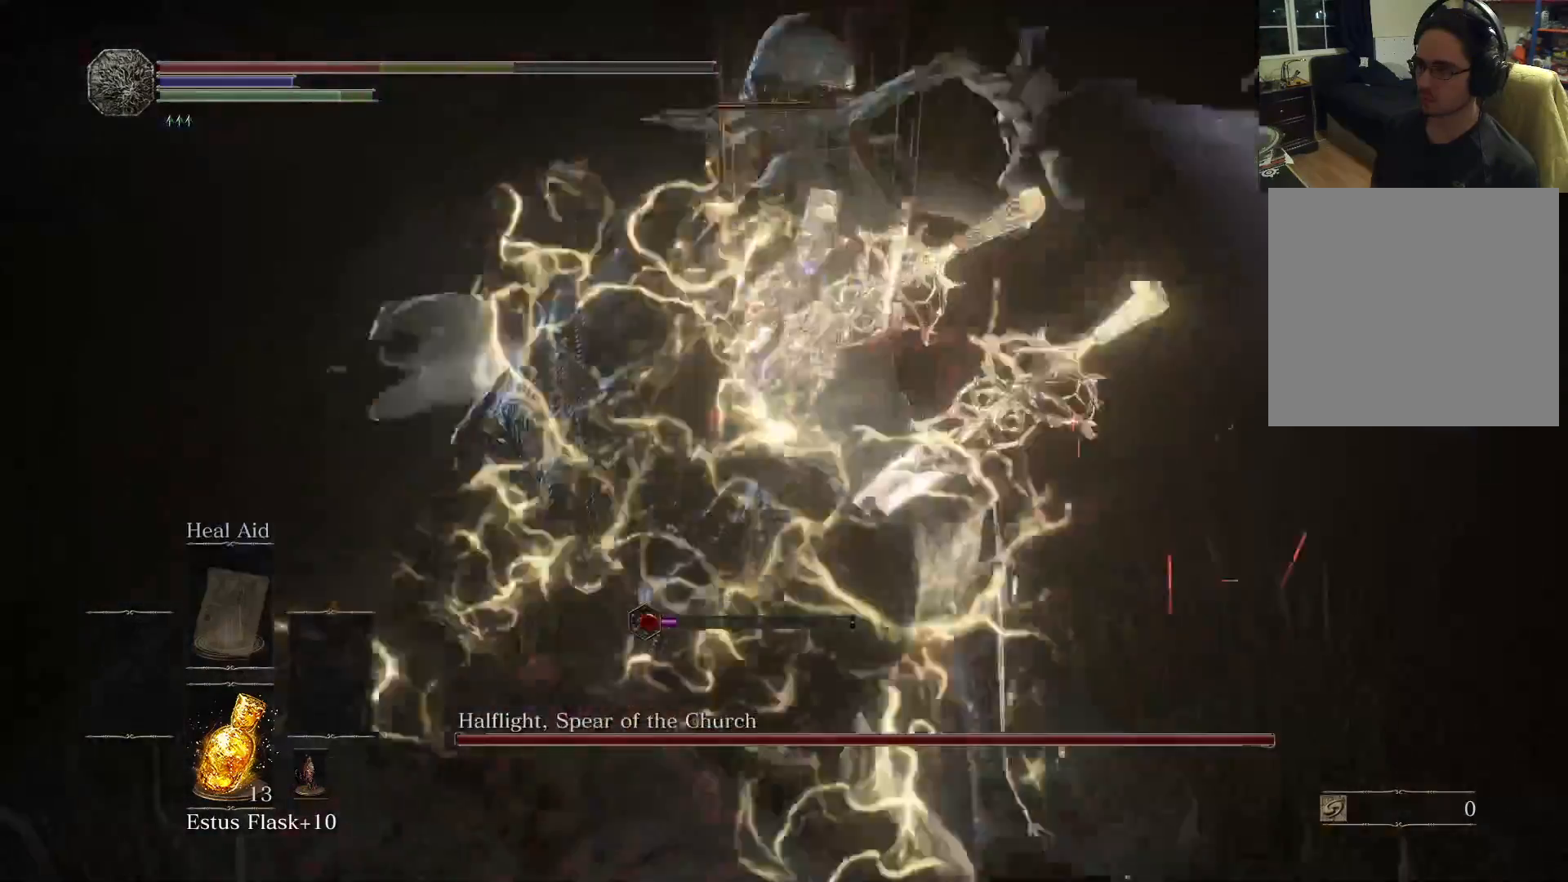
{"buttons": [], "left_stick": "up-left", "right_stick": "center", "events": [[17, "B", "down"], [67, "B", "up"], [133, "B", "down"], [200, "B", "up"], [433, "B", "down"], [500, "B", "up"]]}
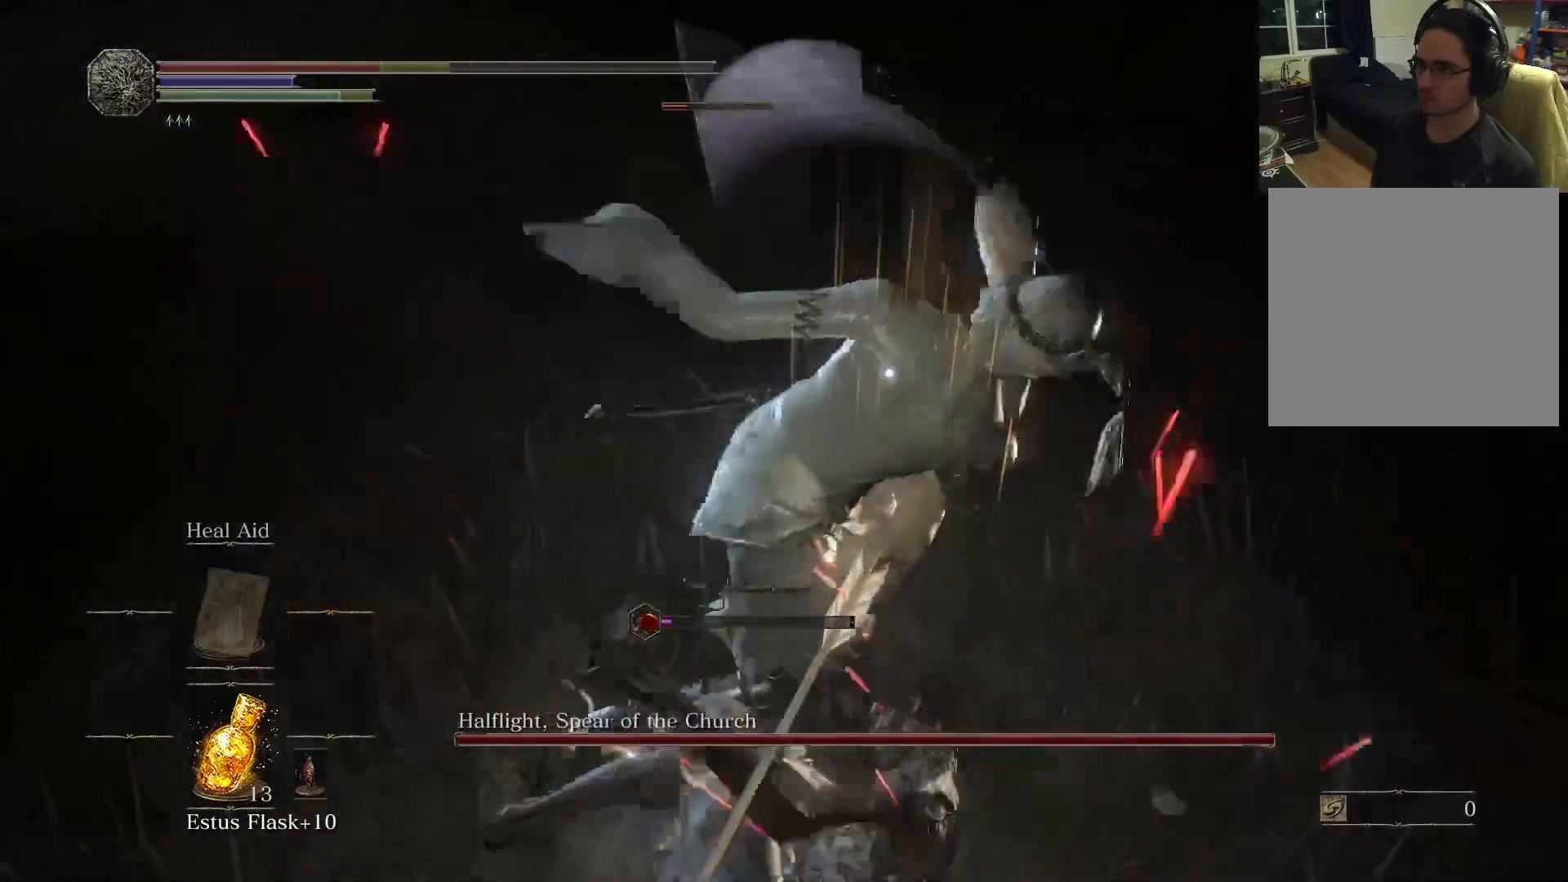
{"buttons": [], "left_stick": "up-left", "right_stick": "center", "events": [[217, "B", "down"], [317, "B", "up"]]}
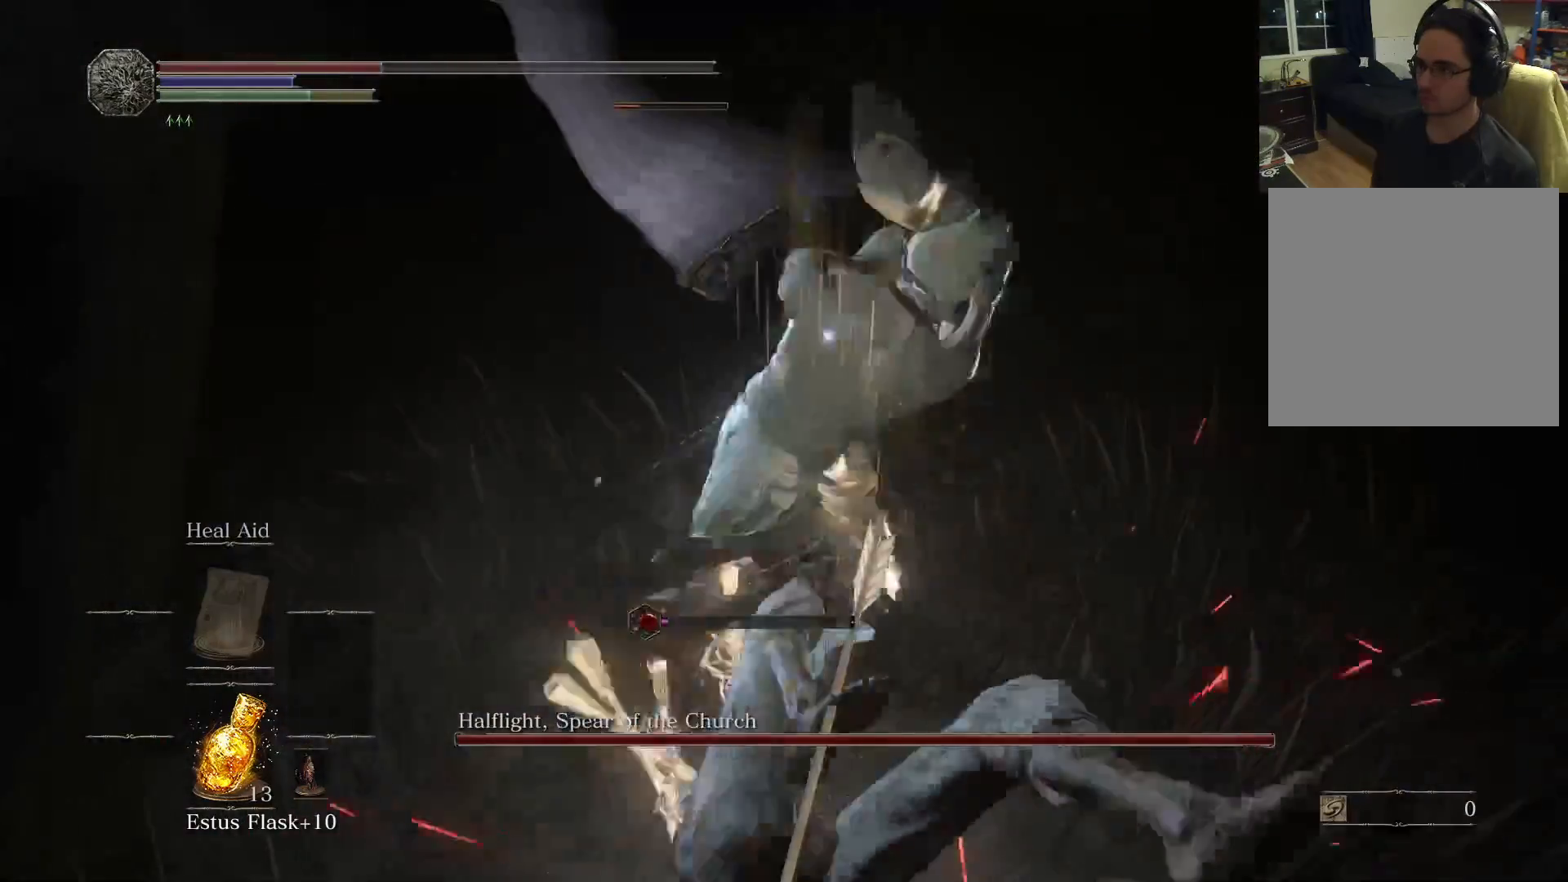
{"buttons": [], "left_stick": "up-left", "right_stick": "center", "events": [[217, "B", "down"], [383, "B", "up"]]}